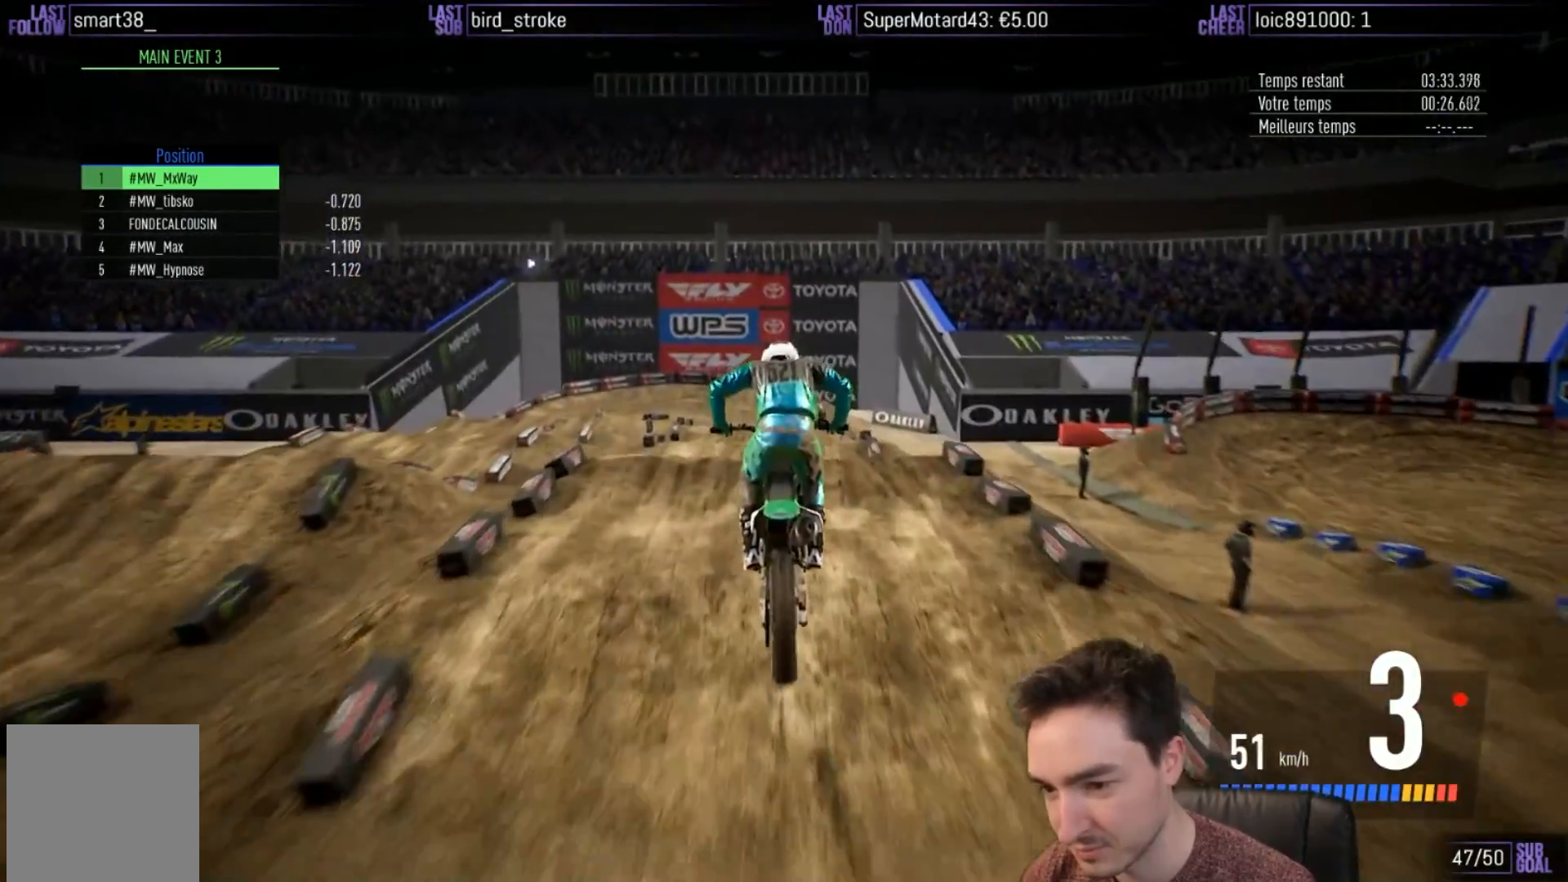
Gameplay with a controller (Xbox layout); each line is a JSON object with the inputs held at the frame after it. "events" lists button and stick changes between this image and that frame as [ms after this image, input, new state], when the widget could be followed in between. Not read: L3 R3.
{"buttons": ["R2"], "left_stick": "center", "right_stick": "center", "events": [[17, "right_stick", "center"], [100, "X", "down"], [150, "X", "up"]]}
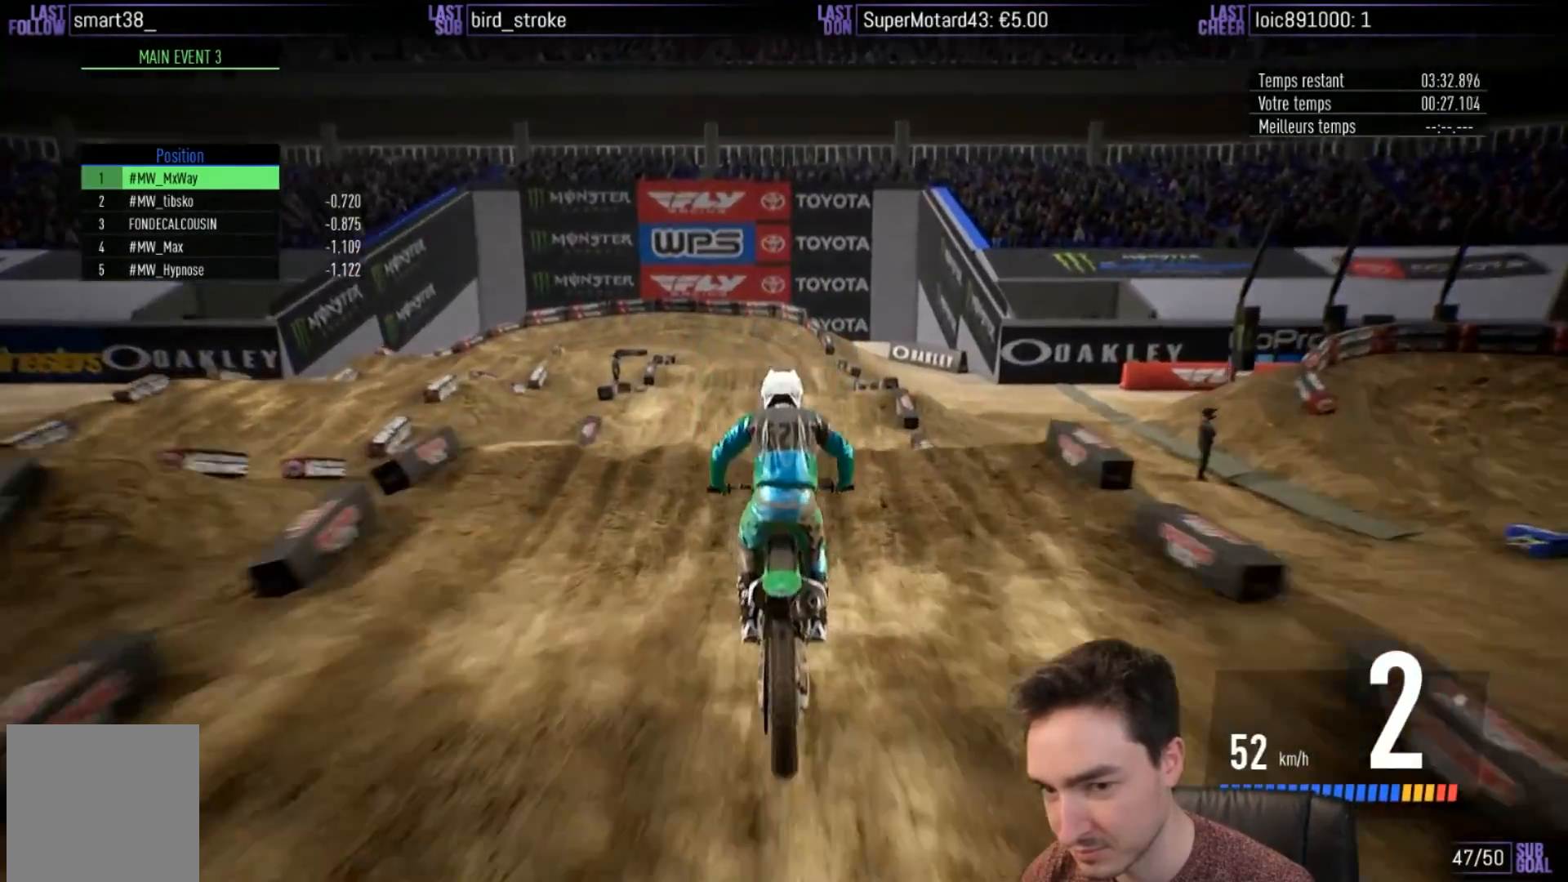
{"buttons": ["R2"], "left_stick": "center", "right_stick": "up", "events": [[350, "right_stick", "up"]]}
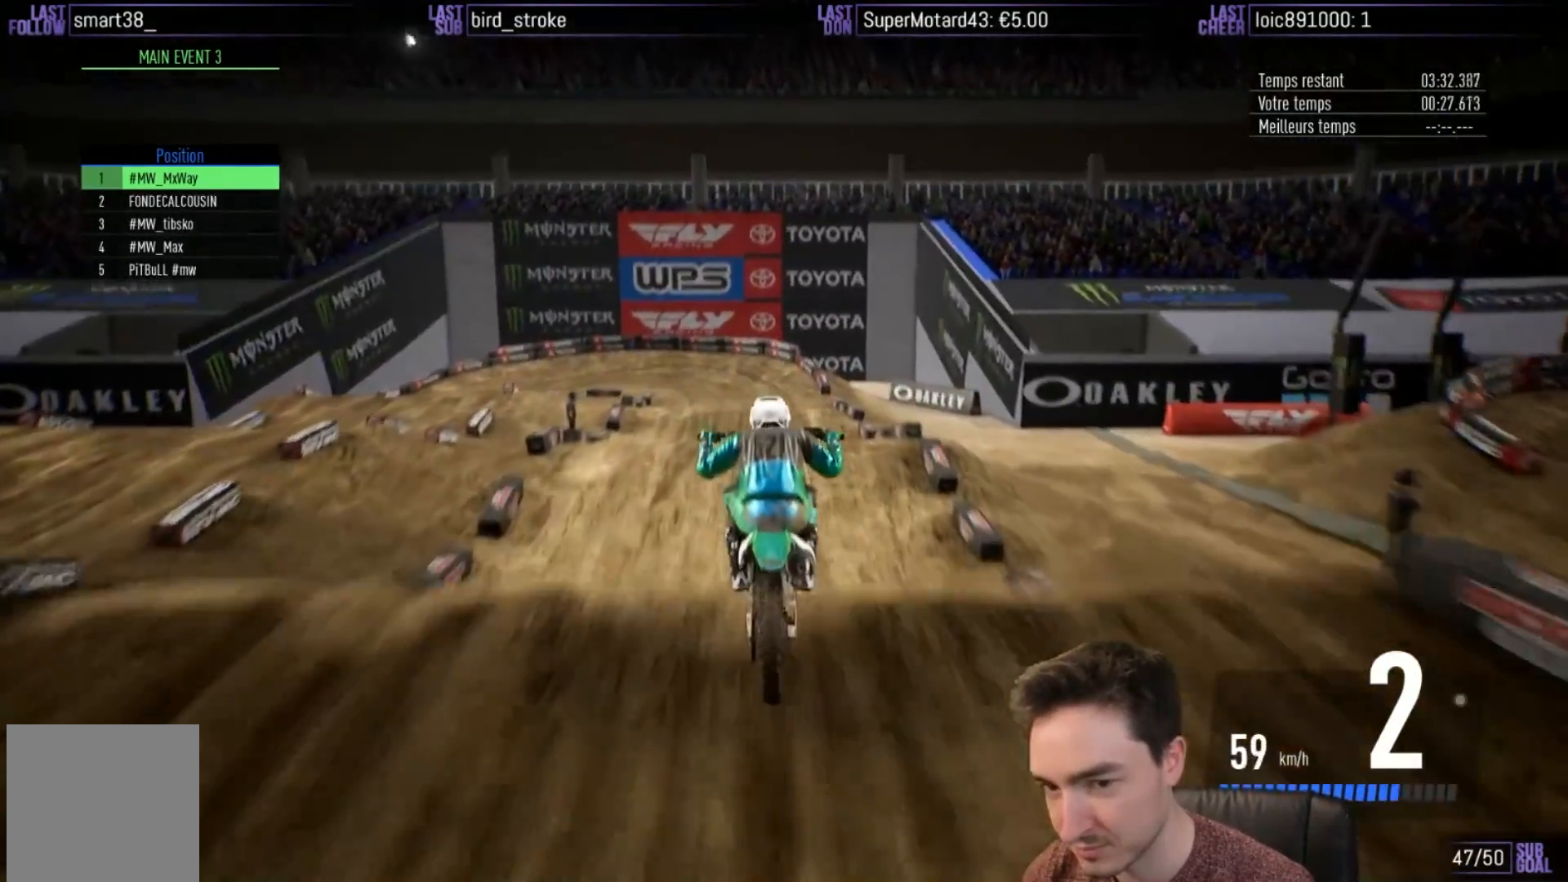
{"buttons": ["R2"], "left_stick": "center", "right_stick": "up", "events": []}
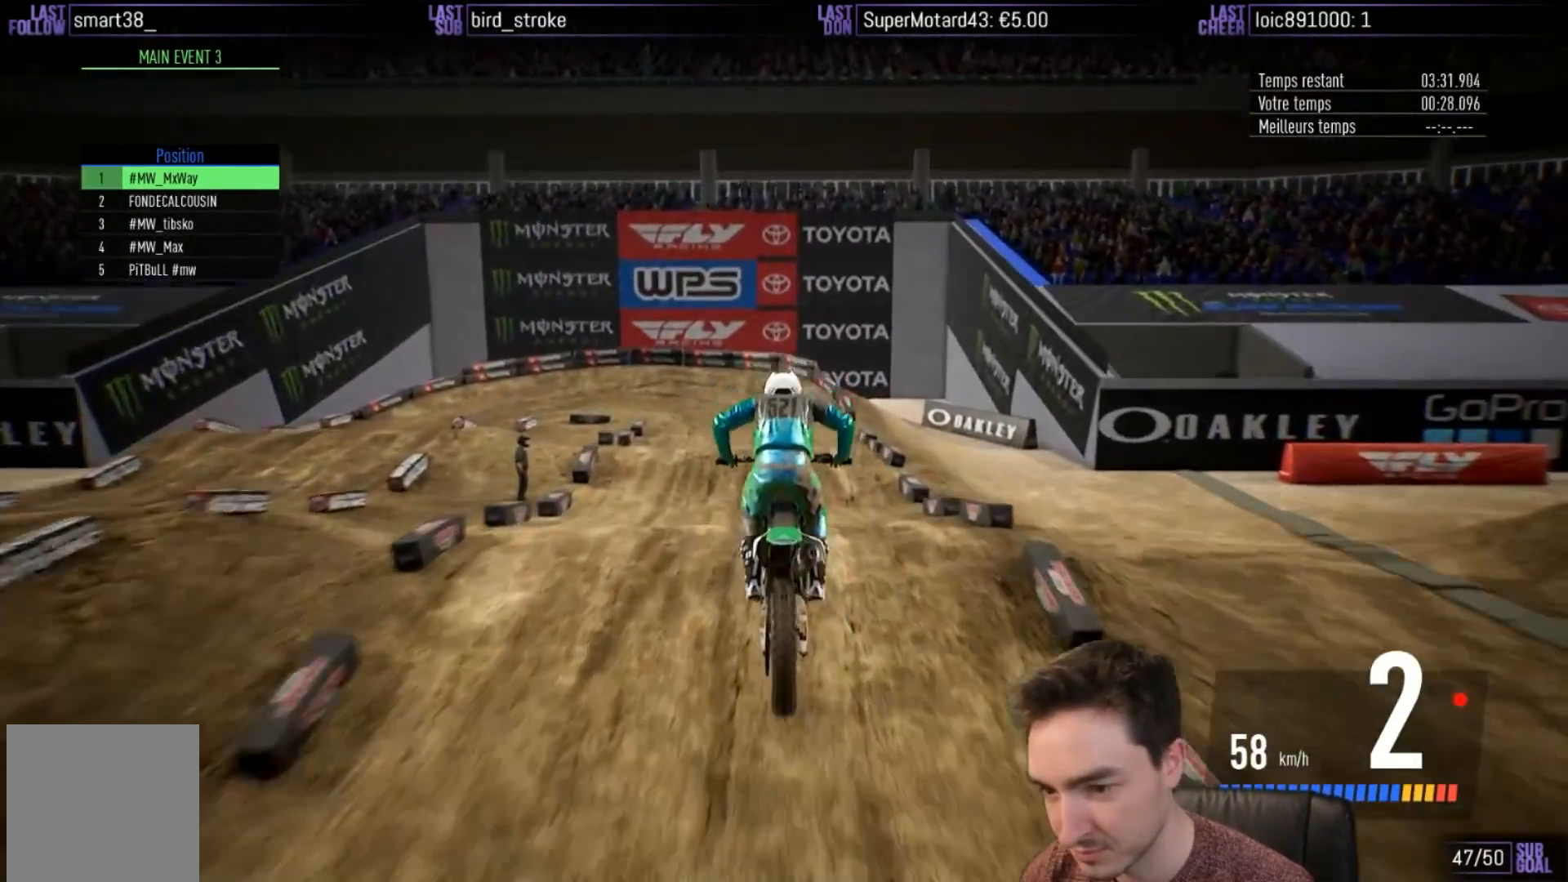
{"buttons": ["R2"], "left_stick": "center", "right_stick": "center", "events": [[150, "right_stick", "center"], [200, "left_stick", "left"], [367, "left_stick", "center"]]}
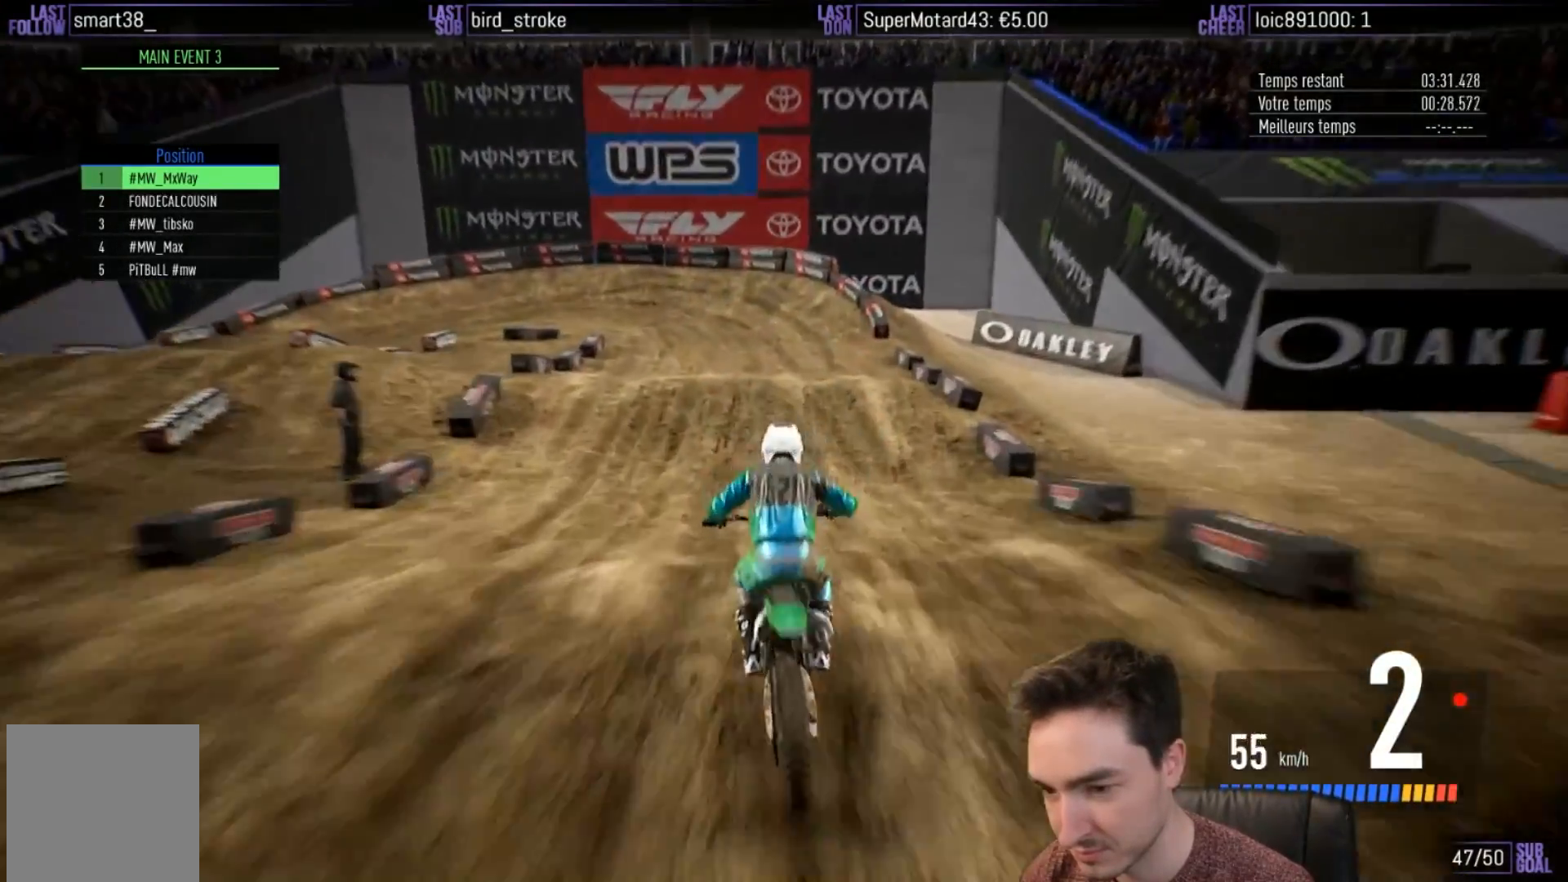
{"buttons": [], "left_stick": "left", "right_stick": "center", "events": [[33, "left_stick", "left"], [167, "left_stick", "center"], [333, "left_stick", "left"], [467, "R2", "up"]]}
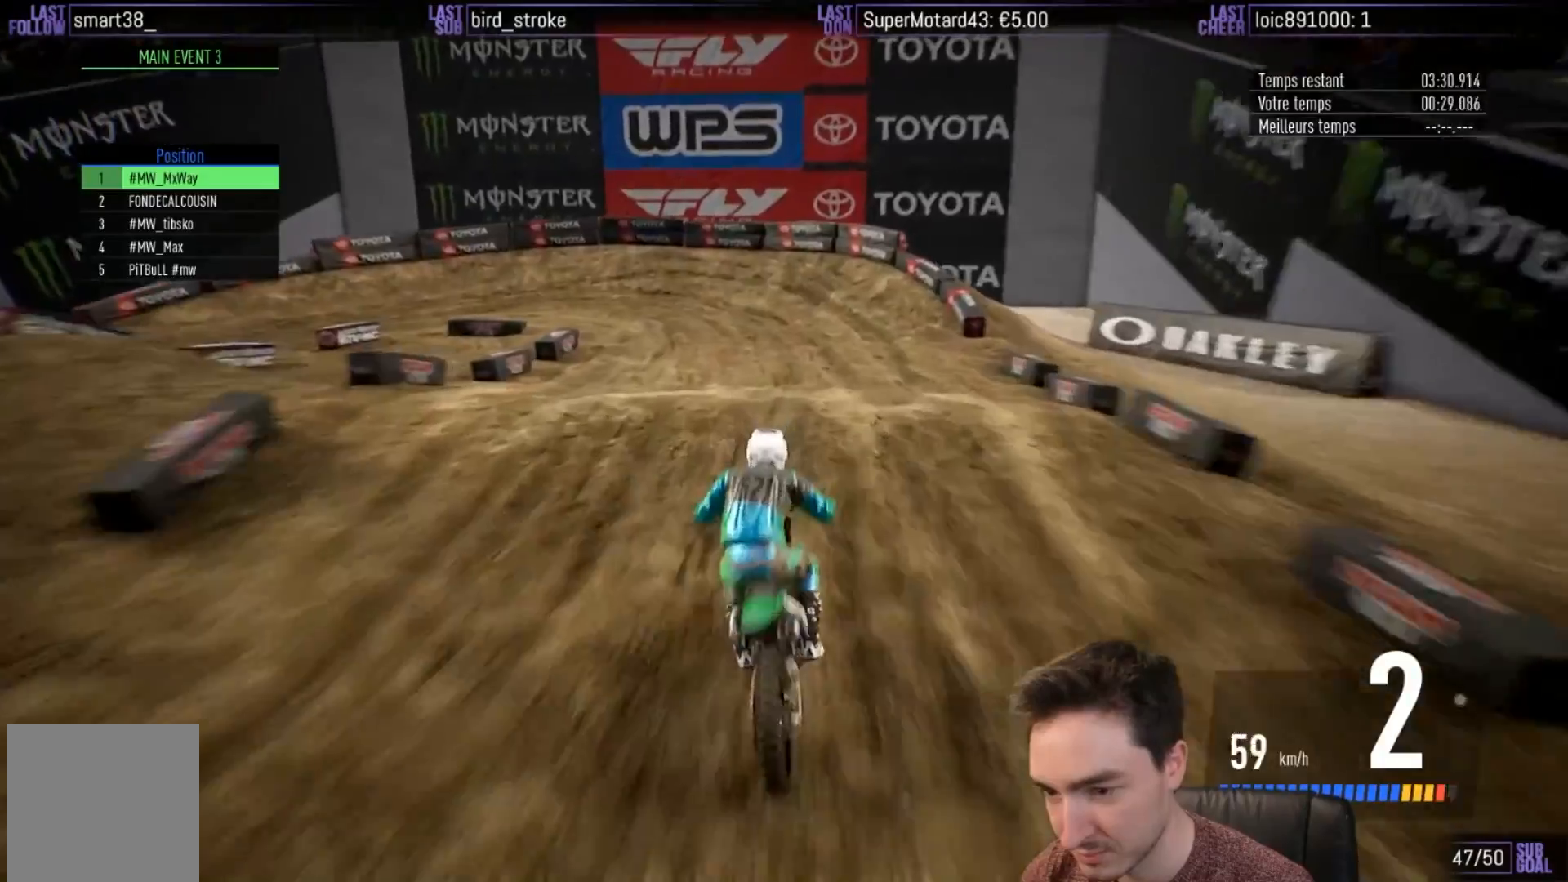
{"buttons": [], "left_stick": "center", "right_stick": "center", "events": [[267, "left_stick", "center"]]}
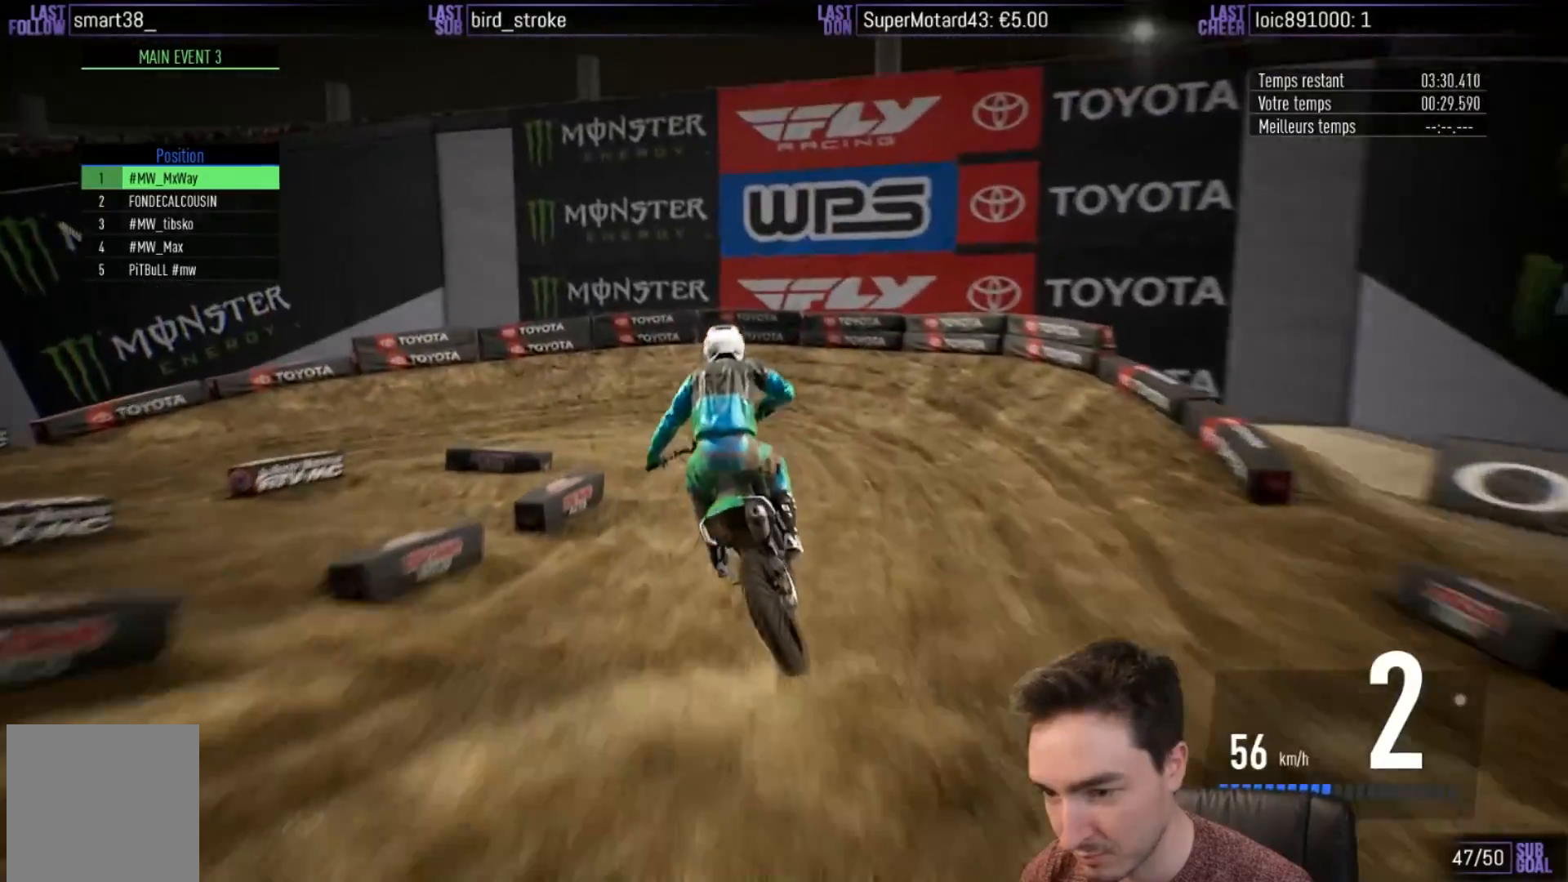
{"buttons": ["R2"], "left_stick": "left", "right_stick": "center", "events": [[33, "R2", "down"], [233, "left_stick", "left"]]}
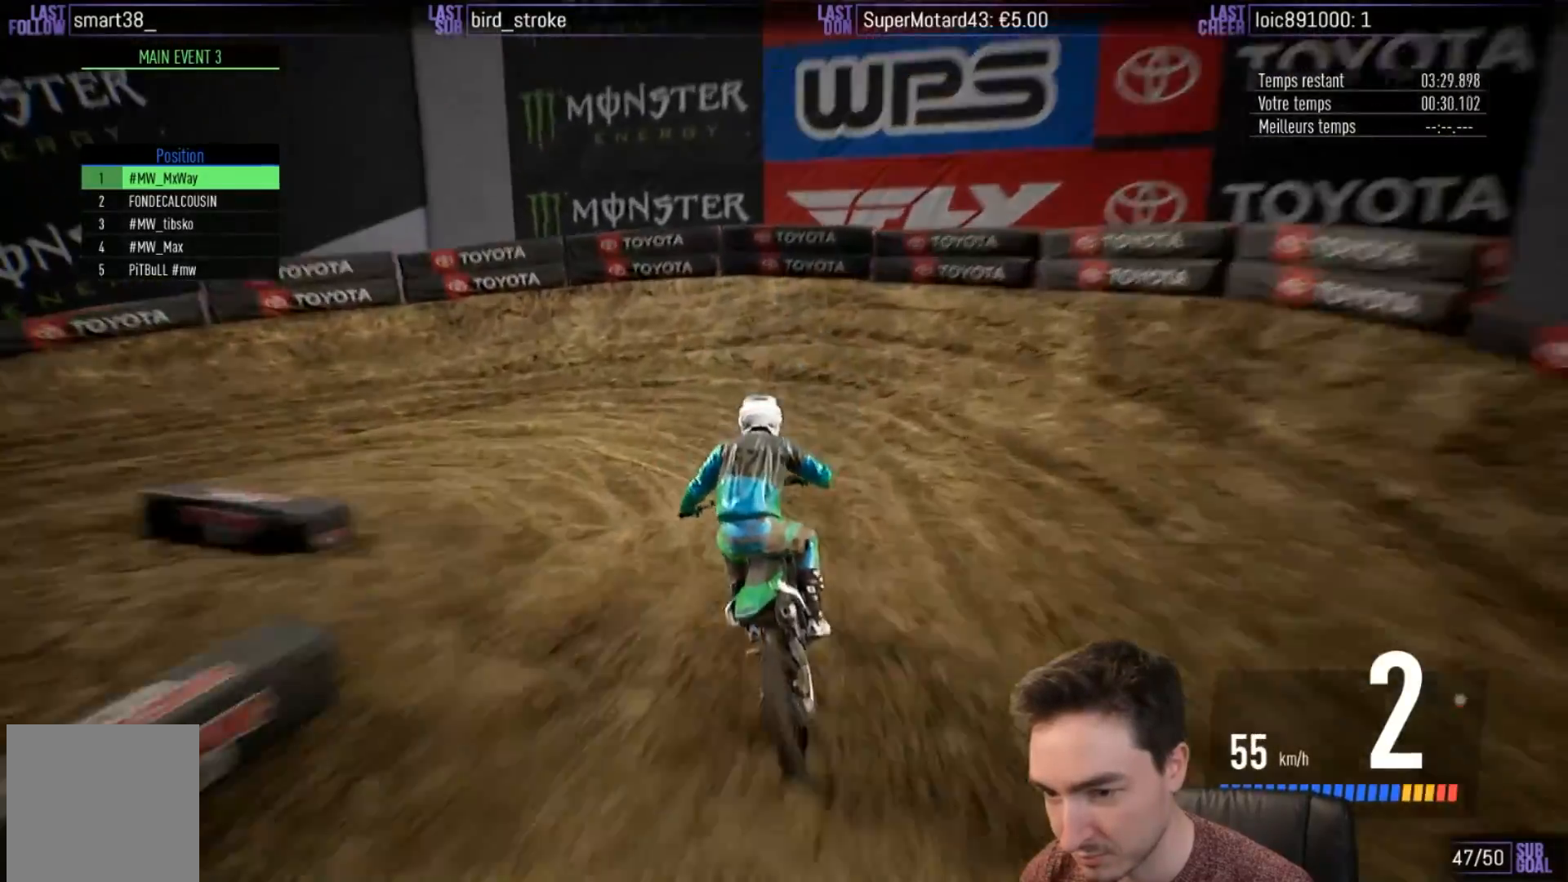
{"buttons": ["A", "L2", "R2"], "left_stick": "left", "right_stick": "center", "events": [[183, "X", "down"], [217, "L2", "down"], [267, "A", "down"], [300, "X", "up"]]}
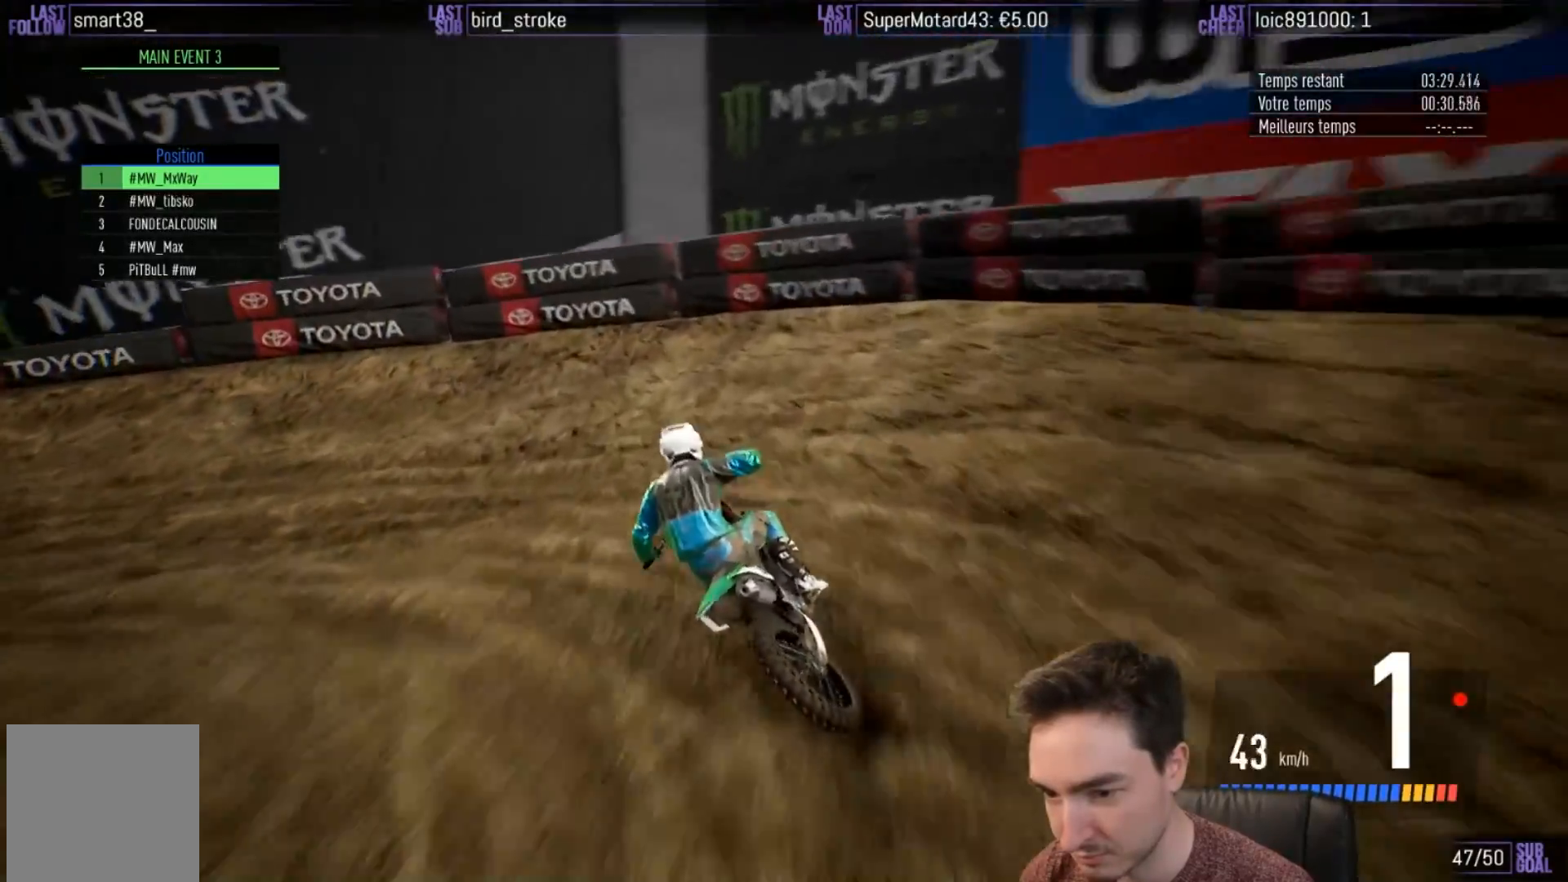
{"buttons": ["R2"], "left_stick": "left", "right_stick": "center", "events": [[267, "L2", "up"], [333, "A", "up"]]}
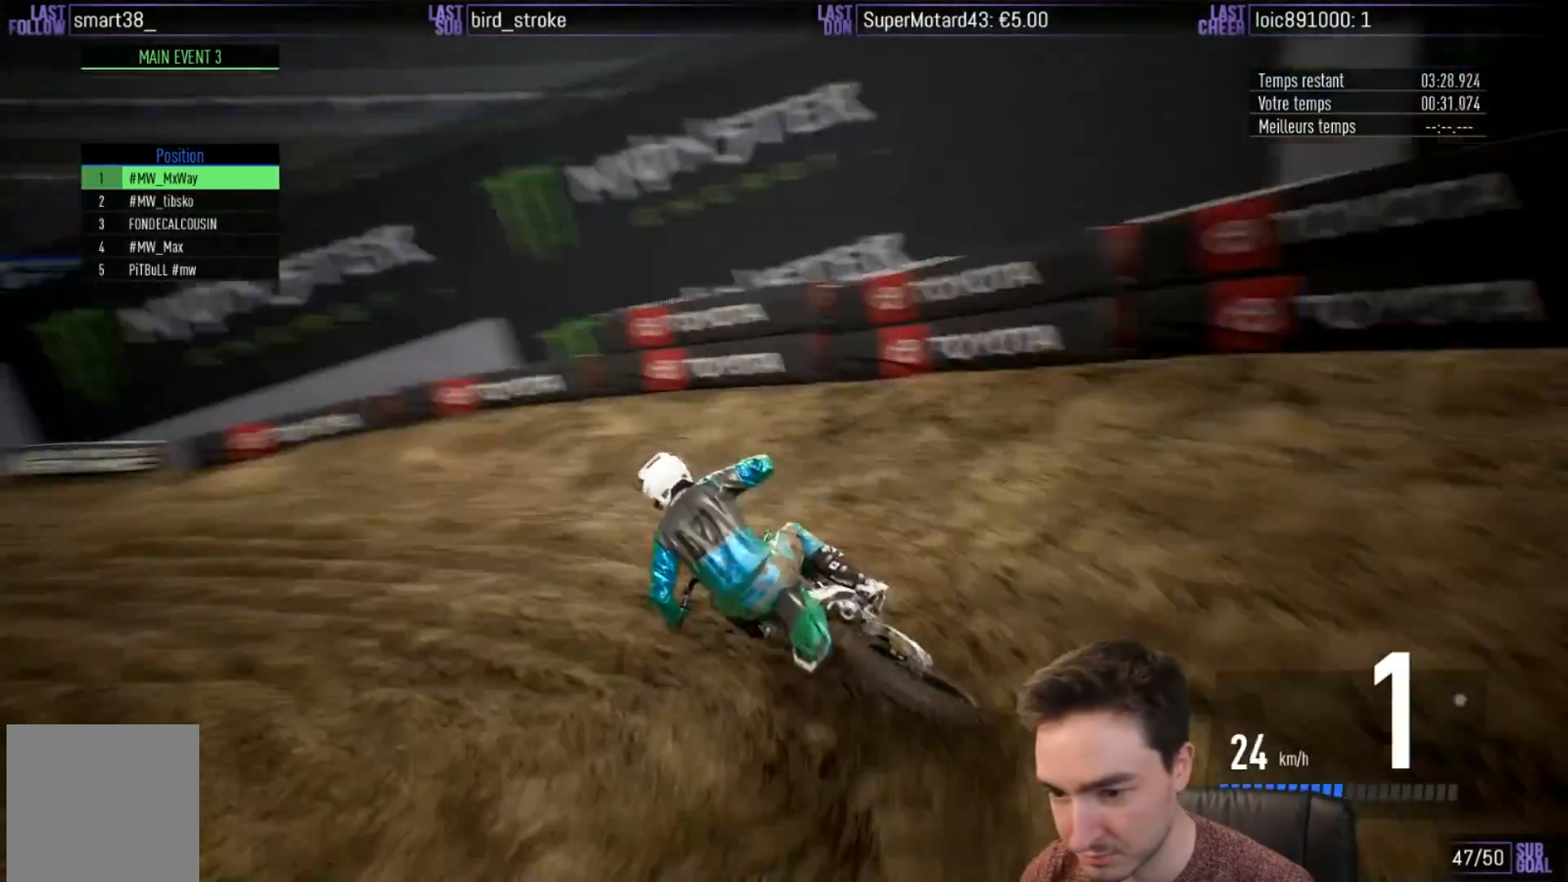
{"buttons": ["R2"], "left_stick": "left", "right_stick": "center", "events": [[100, "left_stick", "center"], [167, "left_stick", "left"]]}
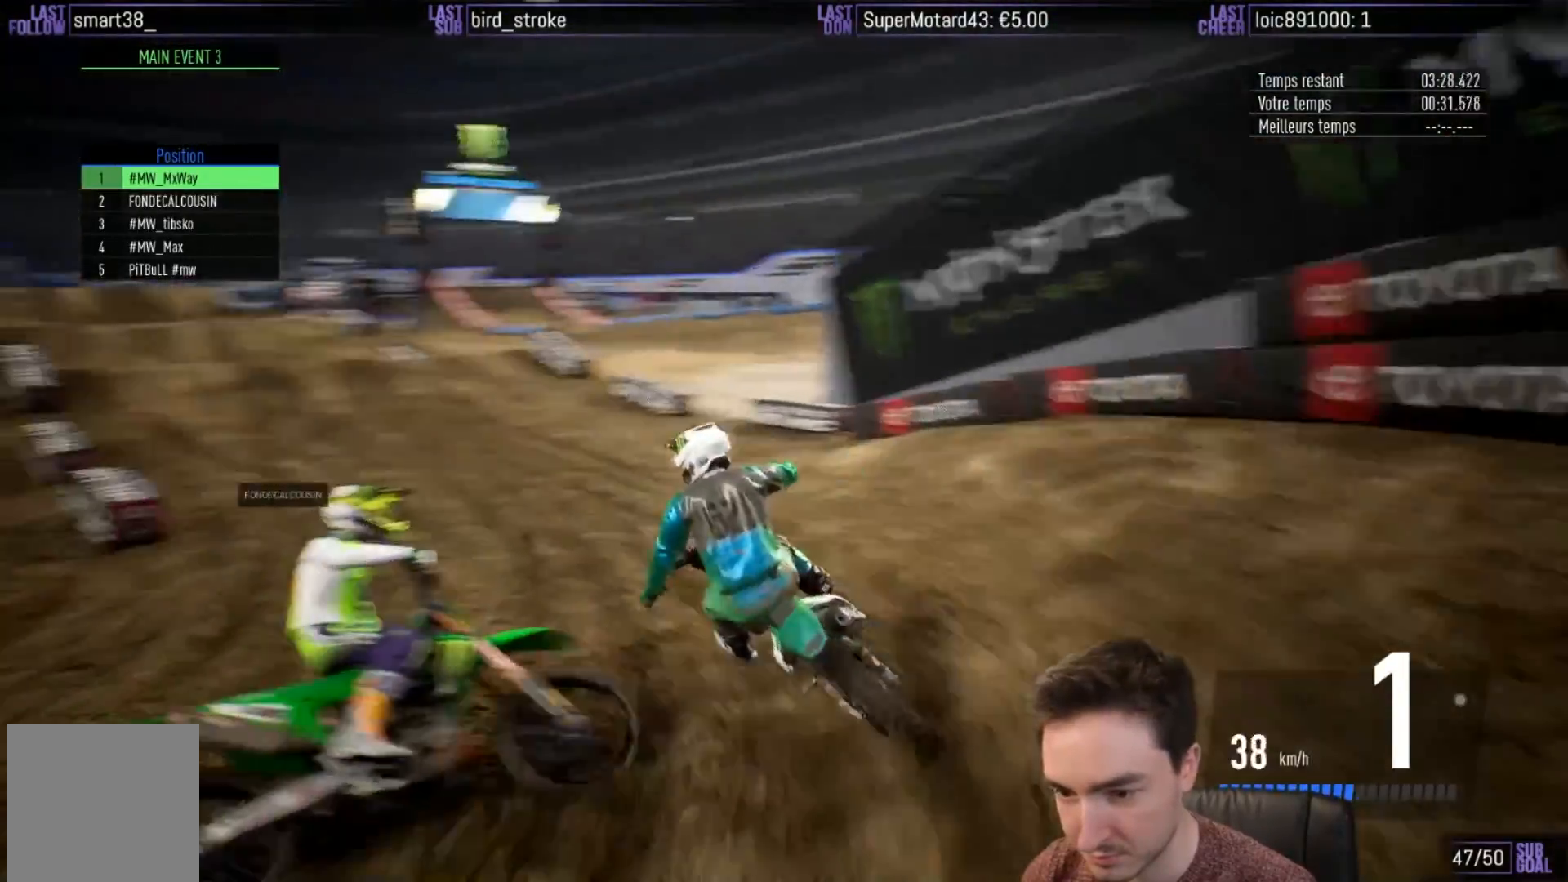
{"buttons": ["R2"], "left_stick": "left", "right_stick": "center", "events": [[67, "B", "down"], [133, "B", "up"], [300, "left_stick", "center"], [467, "left_stick", "left"]]}
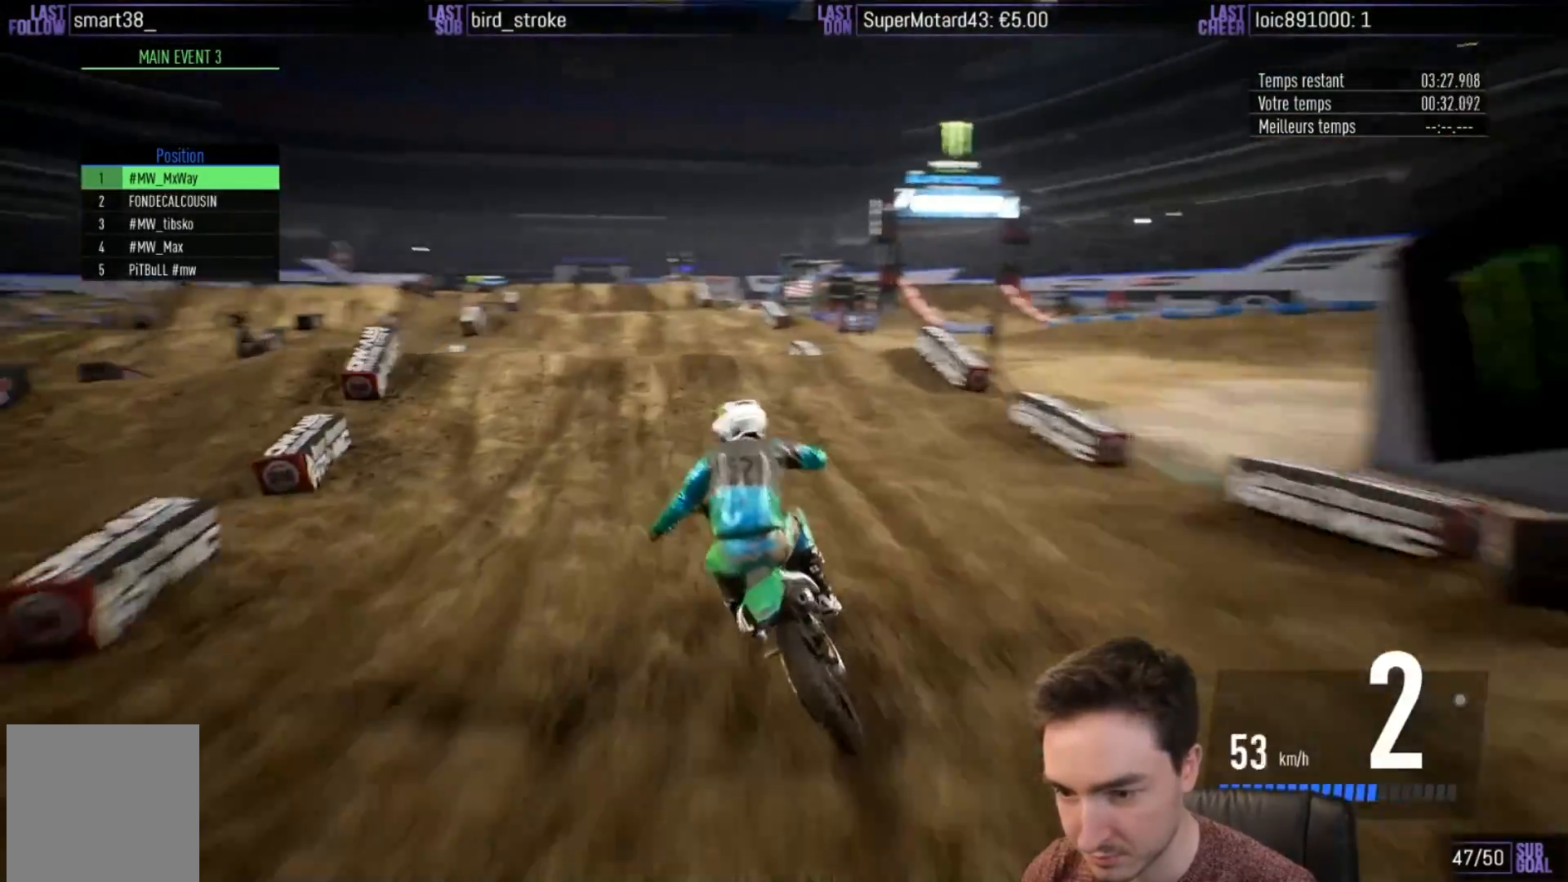
{"buttons": ["R2"], "left_stick": "left", "right_stick": "up", "events": [[133, "left_stick", "center"], [433, "right_stick", "up"], [467, "left_stick", "left"]]}
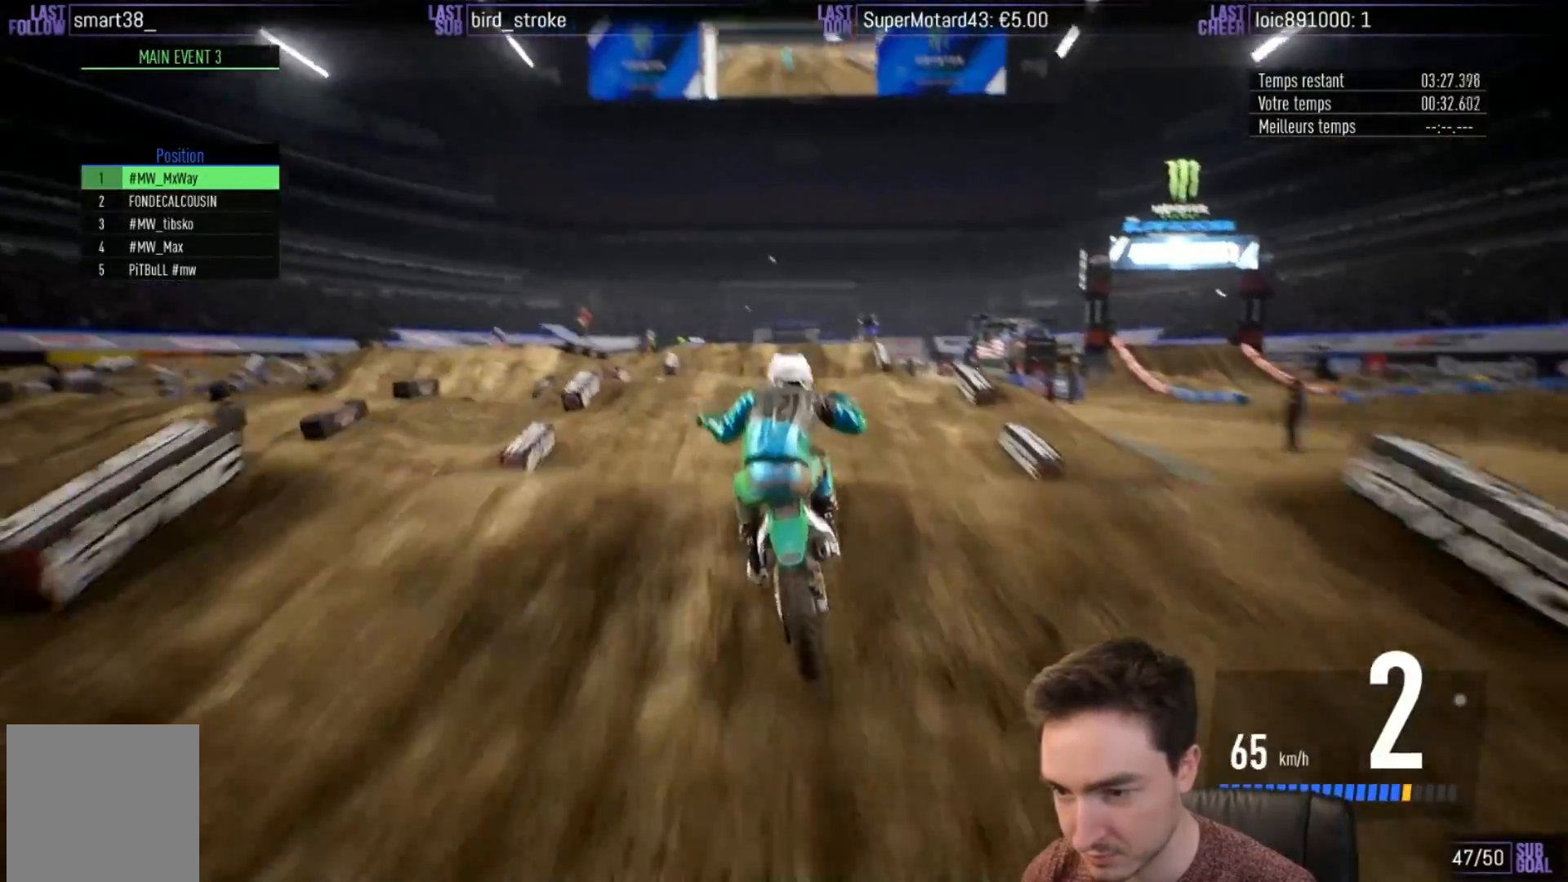
{"buttons": ["R2"], "left_stick": "center", "right_stick": "up", "events": [[233, "left_stick", "up-right"], [333, "left_stick", "center"]]}
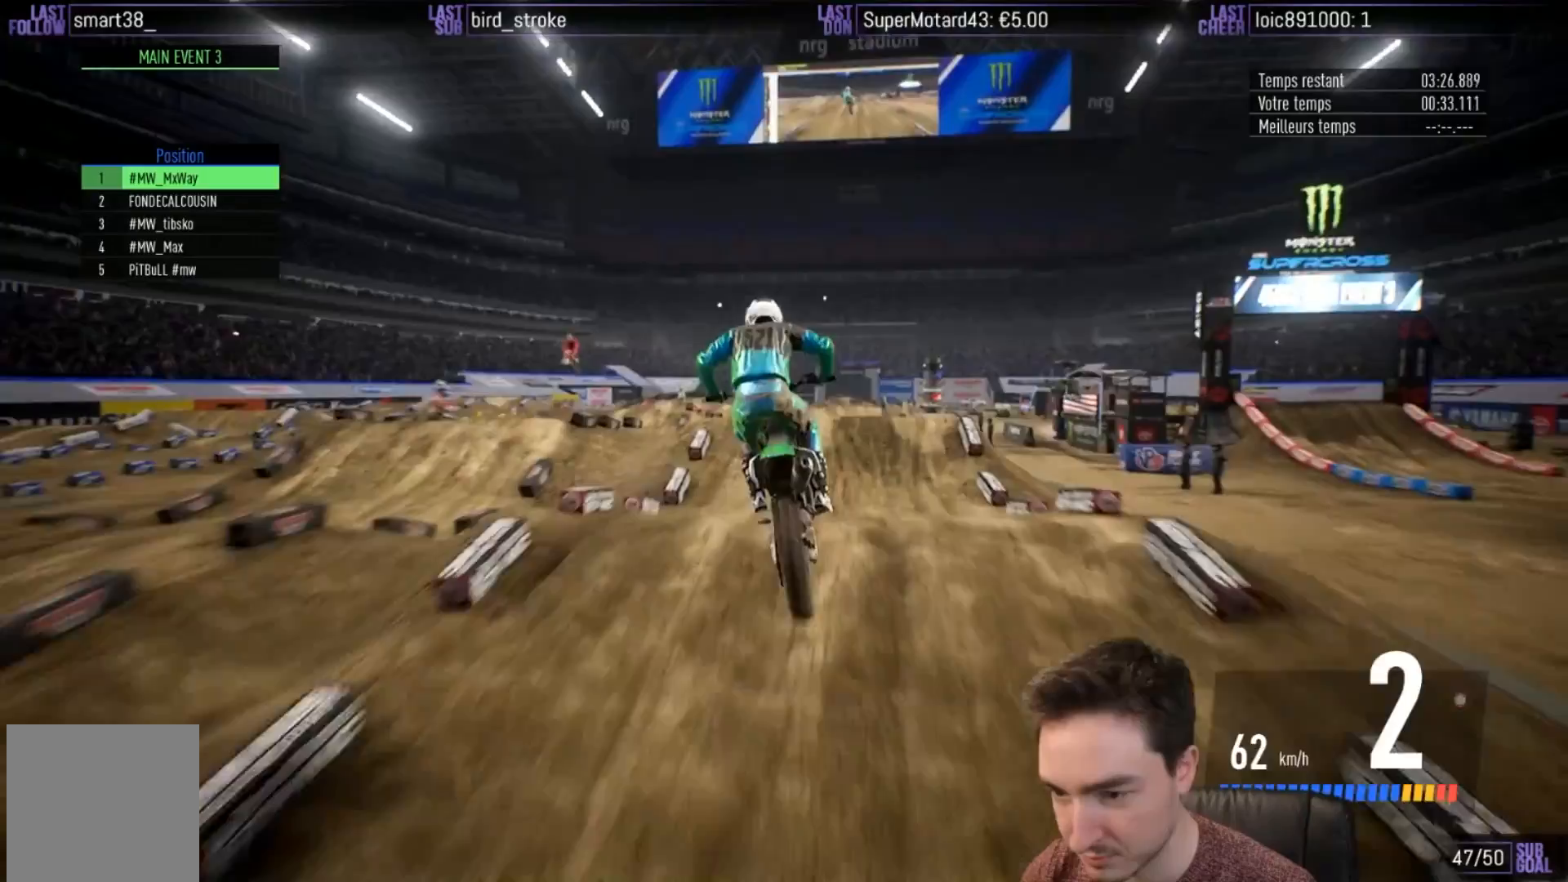
{"buttons": ["R2"], "left_stick": "right", "right_stick": "center", "events": [[83, "left_stick", "right"], [117, "right_stick", "center"], [233, "B", "down"], [250, "left_stick", "center"], [283, "B", "up"], [450, "left_stick", "right"]]}
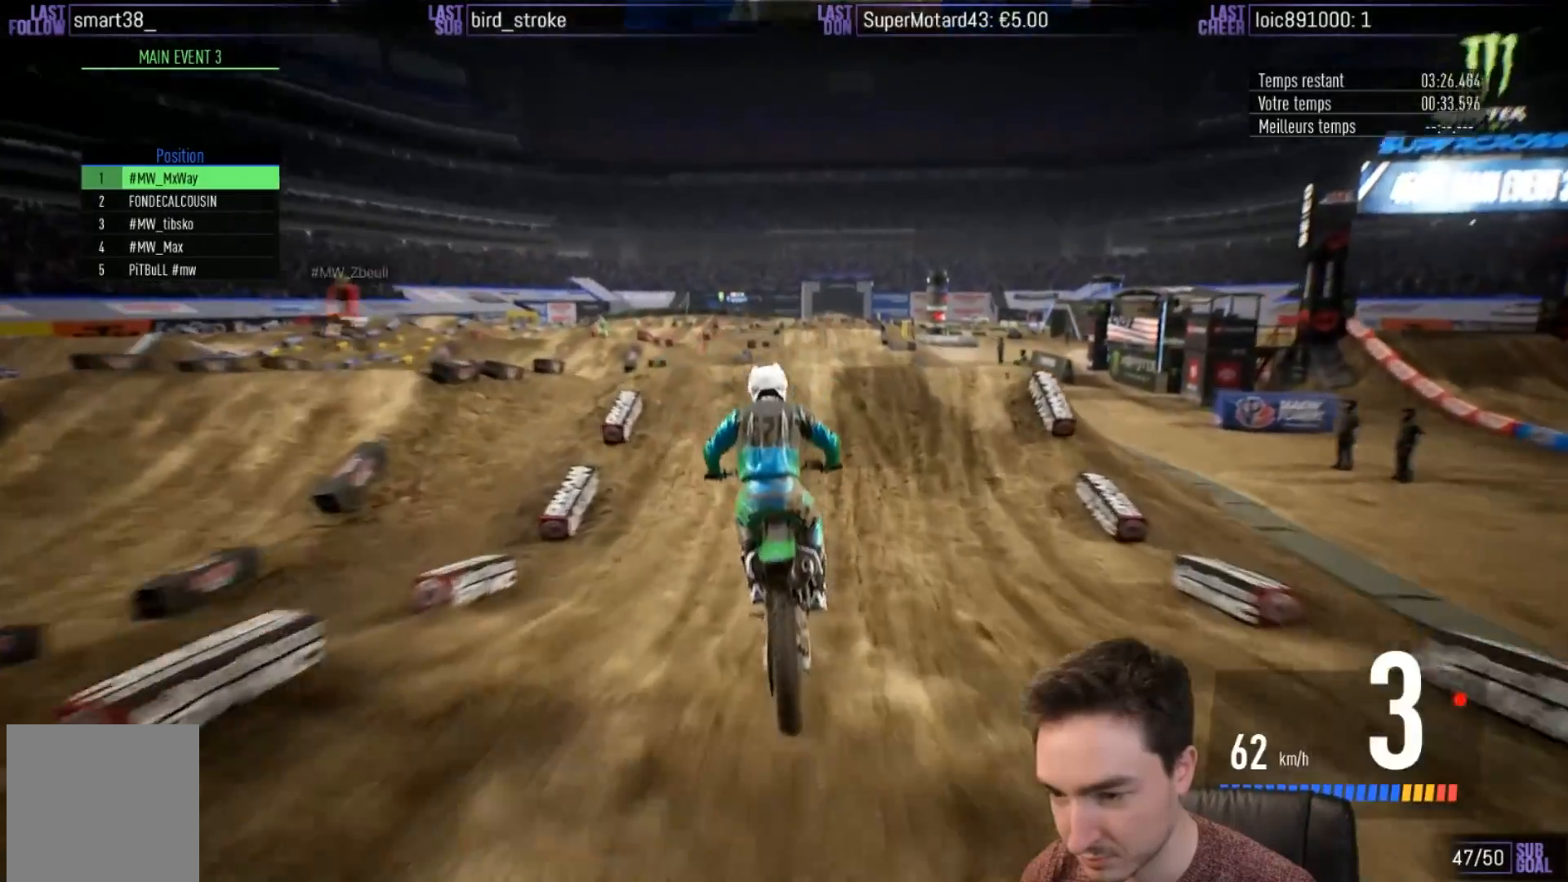
{"buttons": ["R2"], "left_stick": "center", "right_stick": "down", "events": [[50, "left_stick", "center"], [483, "right_stick", "down"]]}
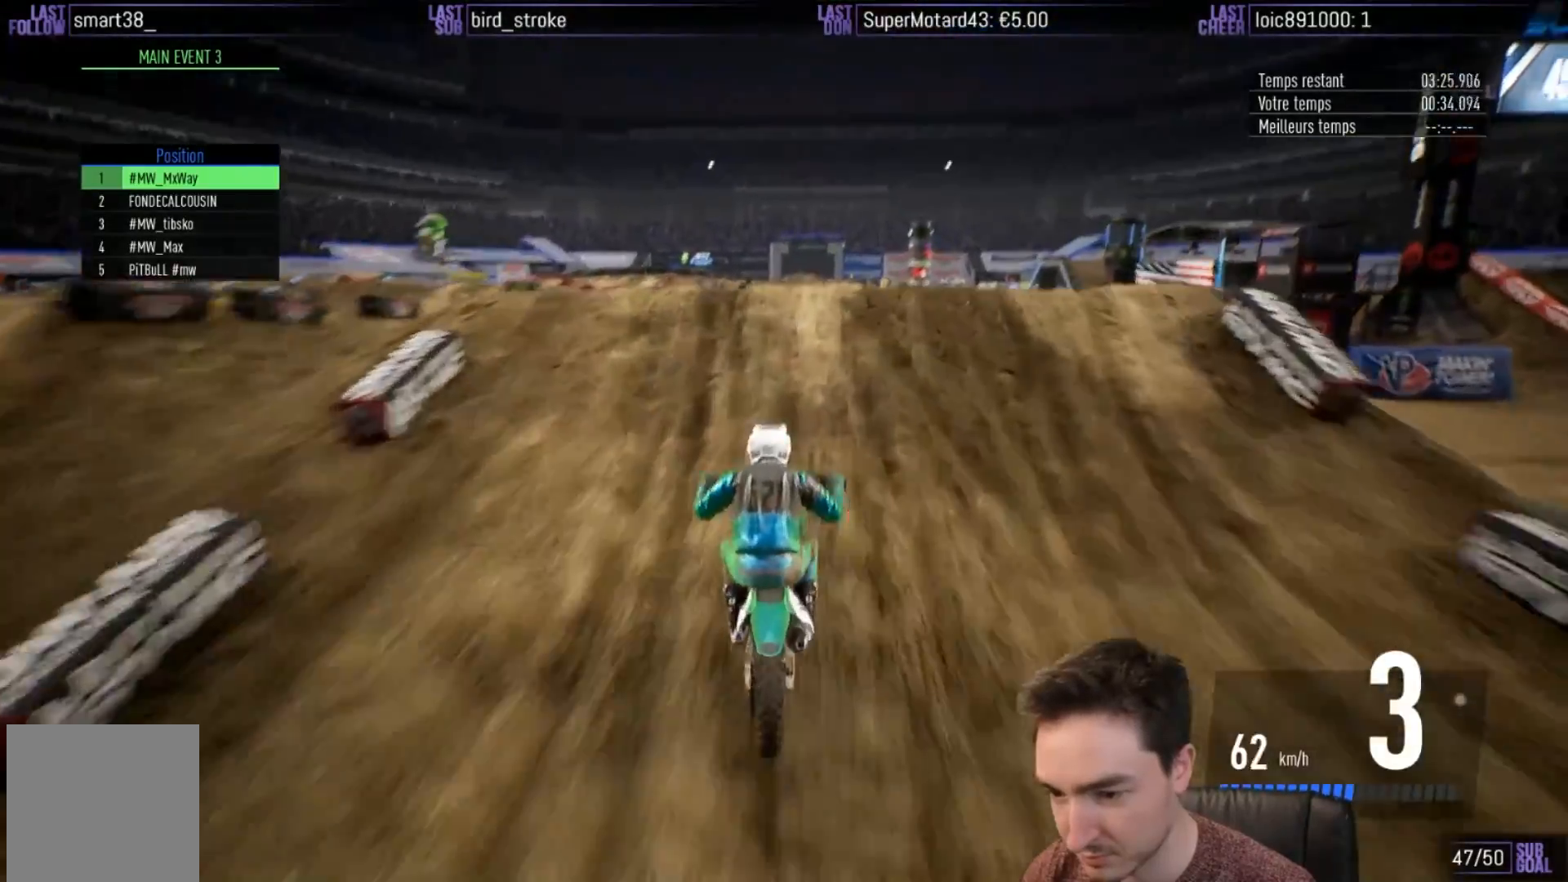
{"buttons": ["R2"], "left_stick": "left", "right_stick": "up", "events": [[217, "right_stick", "center"], [317, "left_stick", "left"], [383, "right_stick", "up"]]}
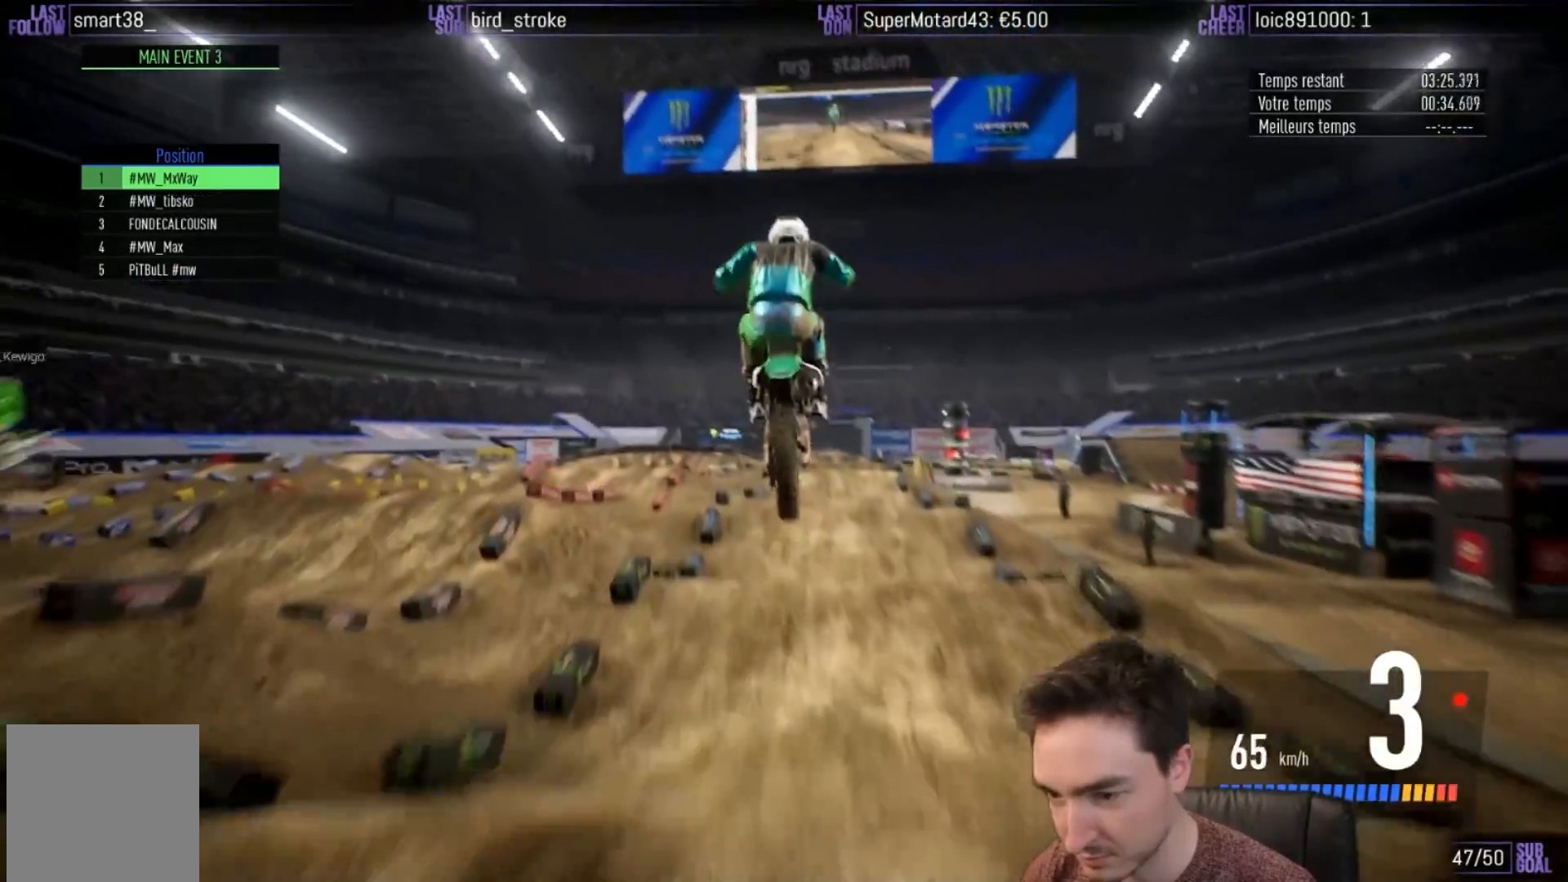
{"buttons": ["R2"], "left_stick": "up", "right_stick": "up-right", "events": [[17, "left_stick", "up-left"], [117, "left_stick", "up"], [150, "right_stick", "up-right"]]}
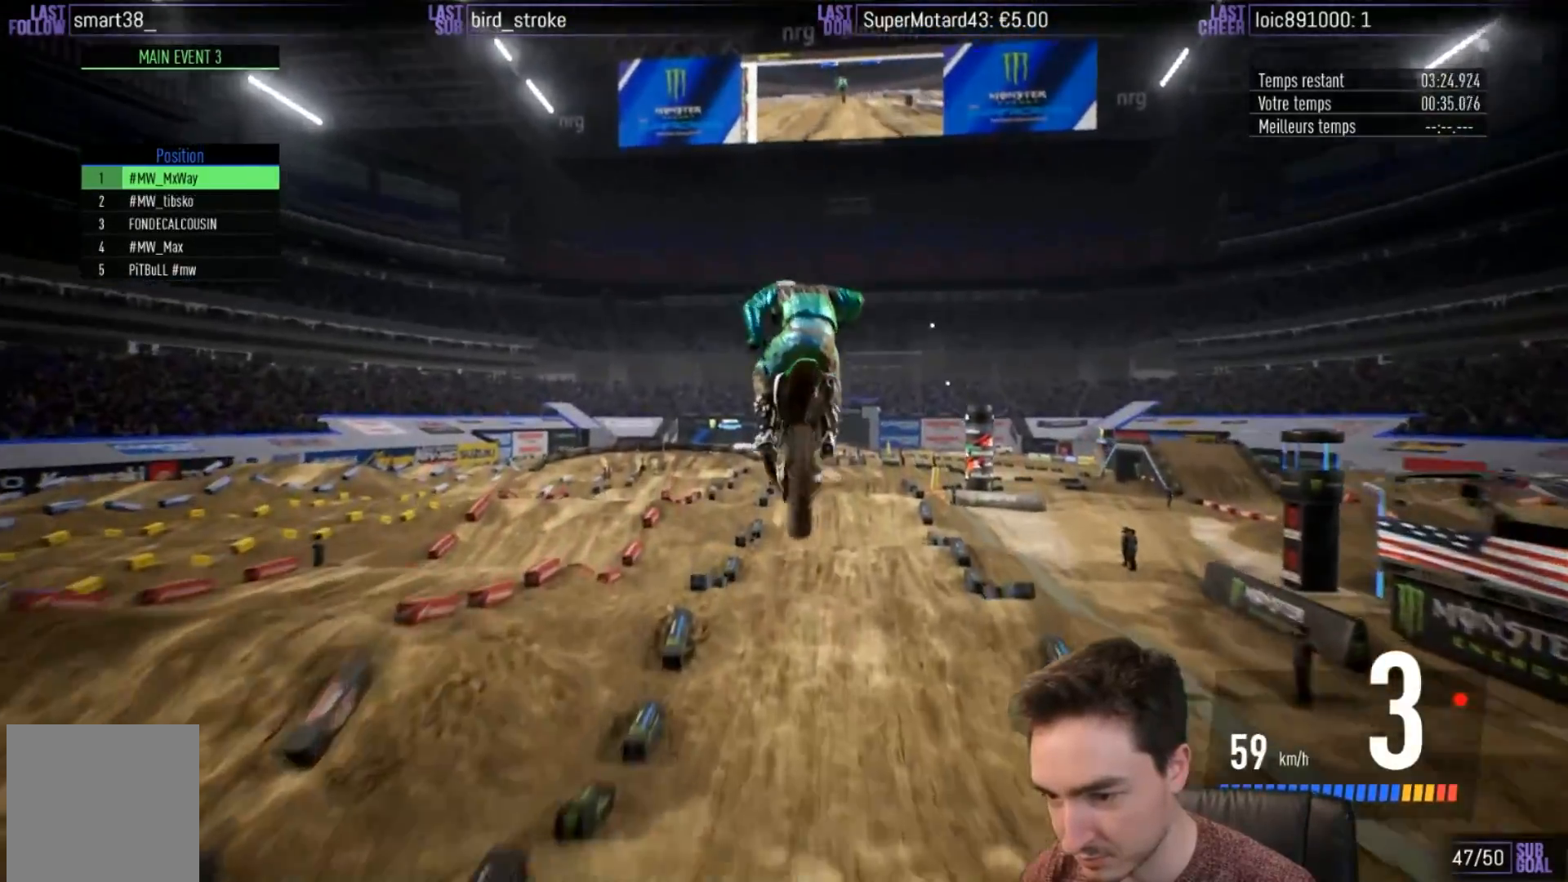
{"buttons": ["R2"], "left_stick": "center", "right_stick": "up", "events": [[50, "left_stick", "center"], [50, "right_stick", "center"], [383, "right_stick", "up"]]}
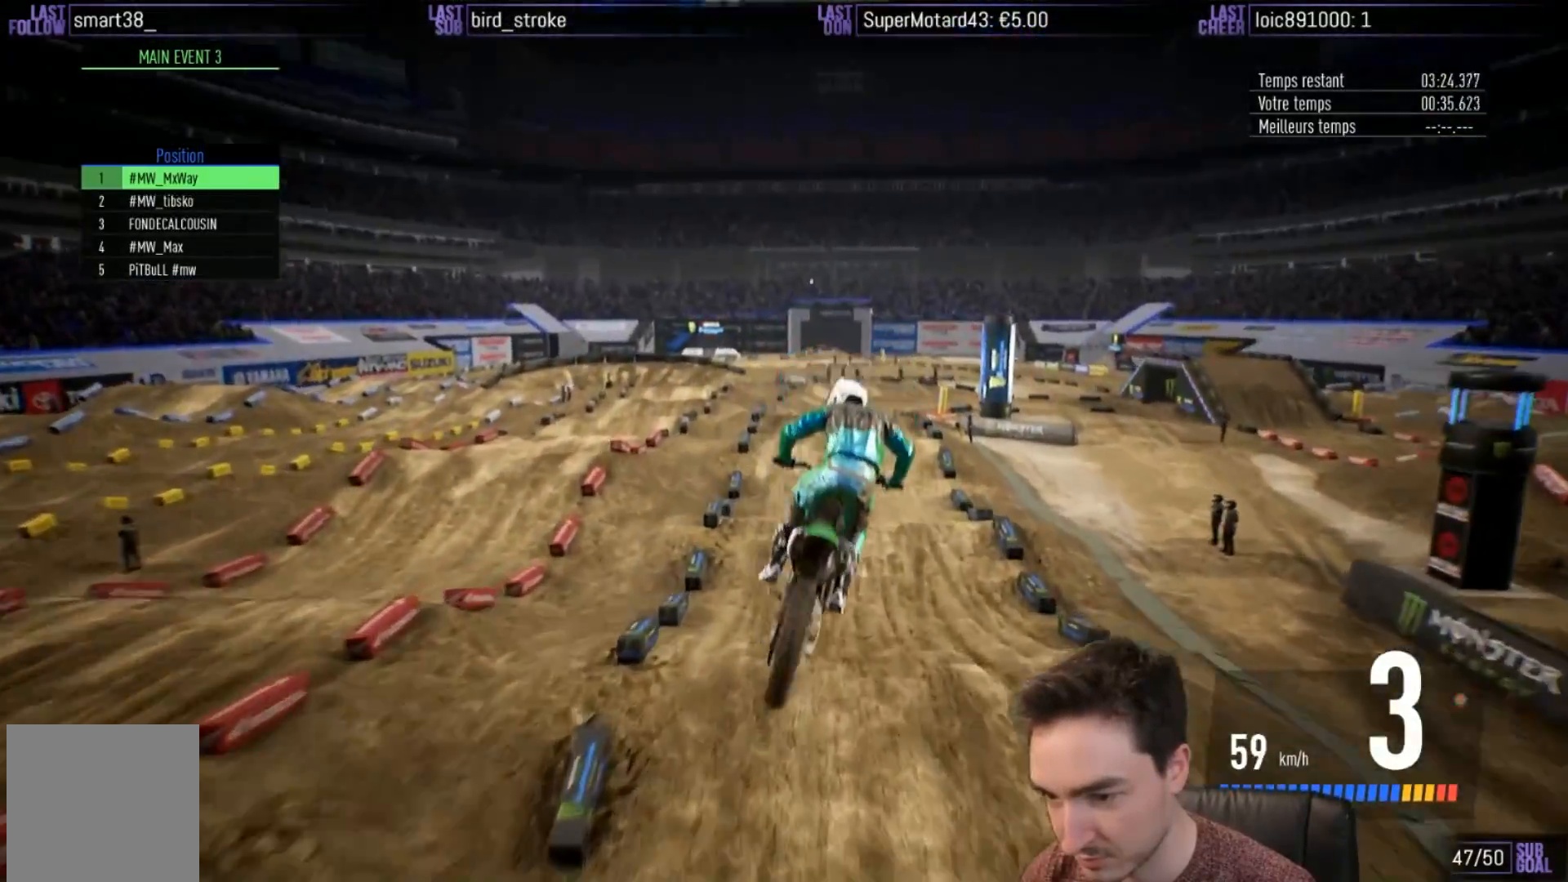
{"buttons": ["R2"], "left_stick": "center", "right_stick": "center", "events": [[317, "right_stick", "center"]]}
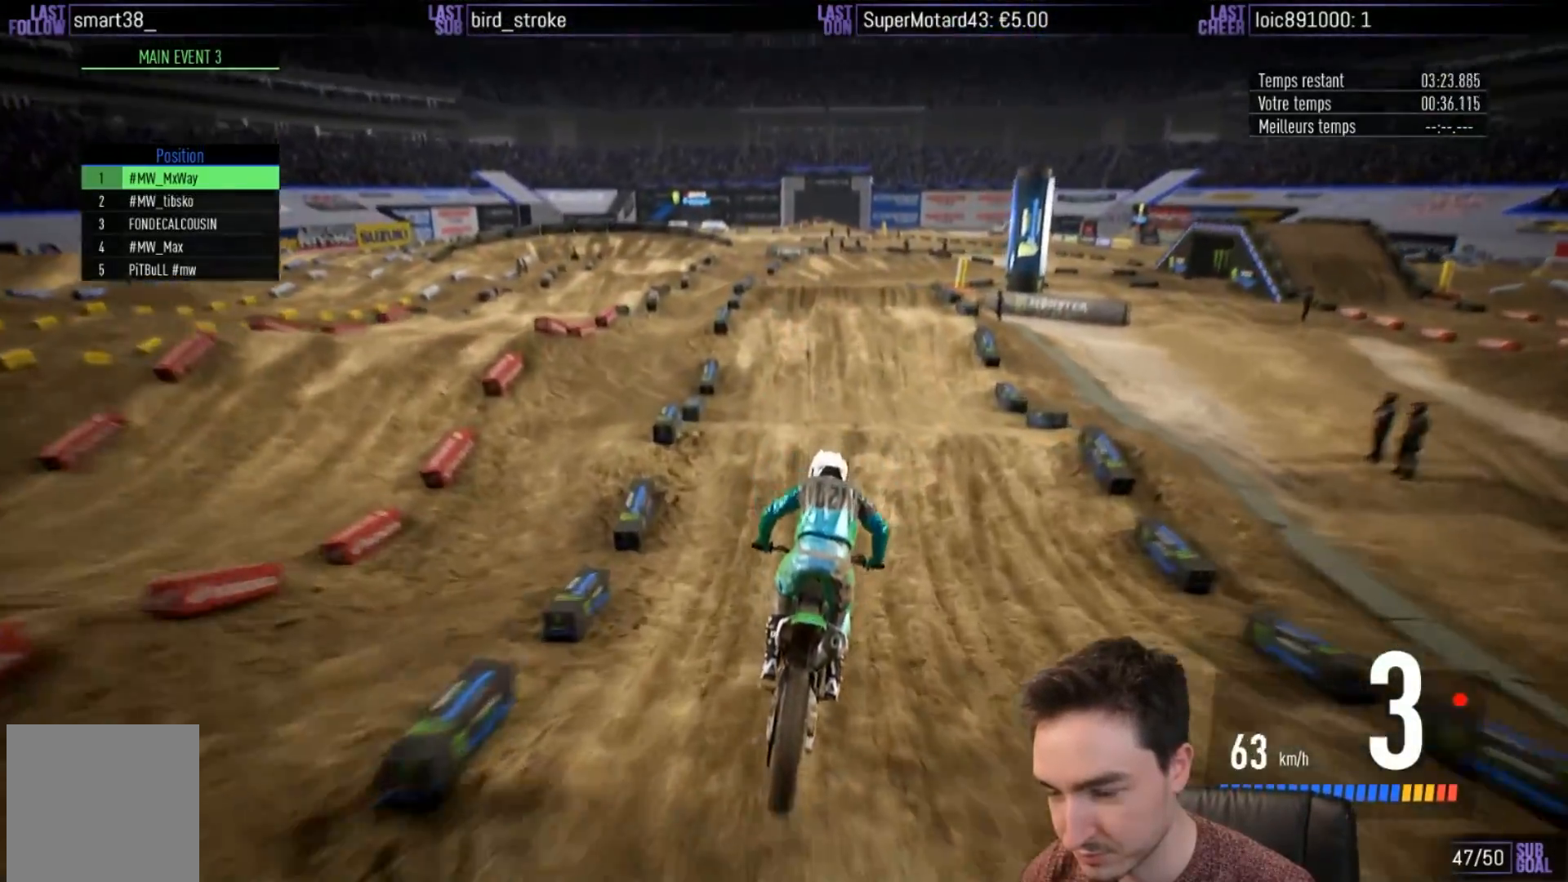
{"buttons": [], "left_stick": "center", "right_stick": "center", "events": [[417, "R2", "up"]]}
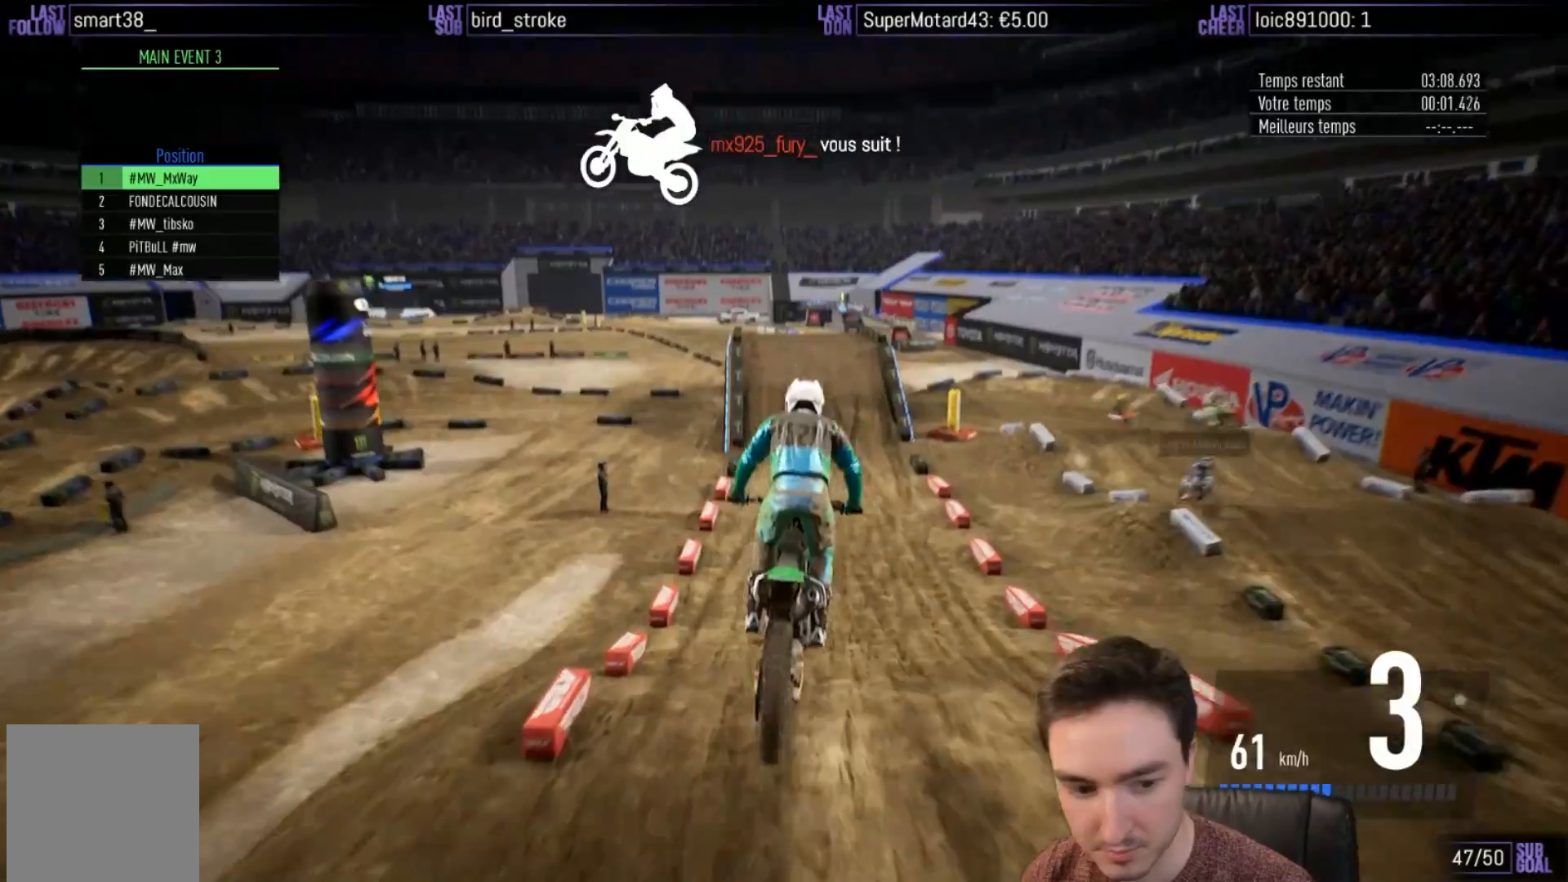
{"buttons": ["R2"], "left_stick": "center", "right_stick": "center", "events": [[33, "R2", "down"]]}
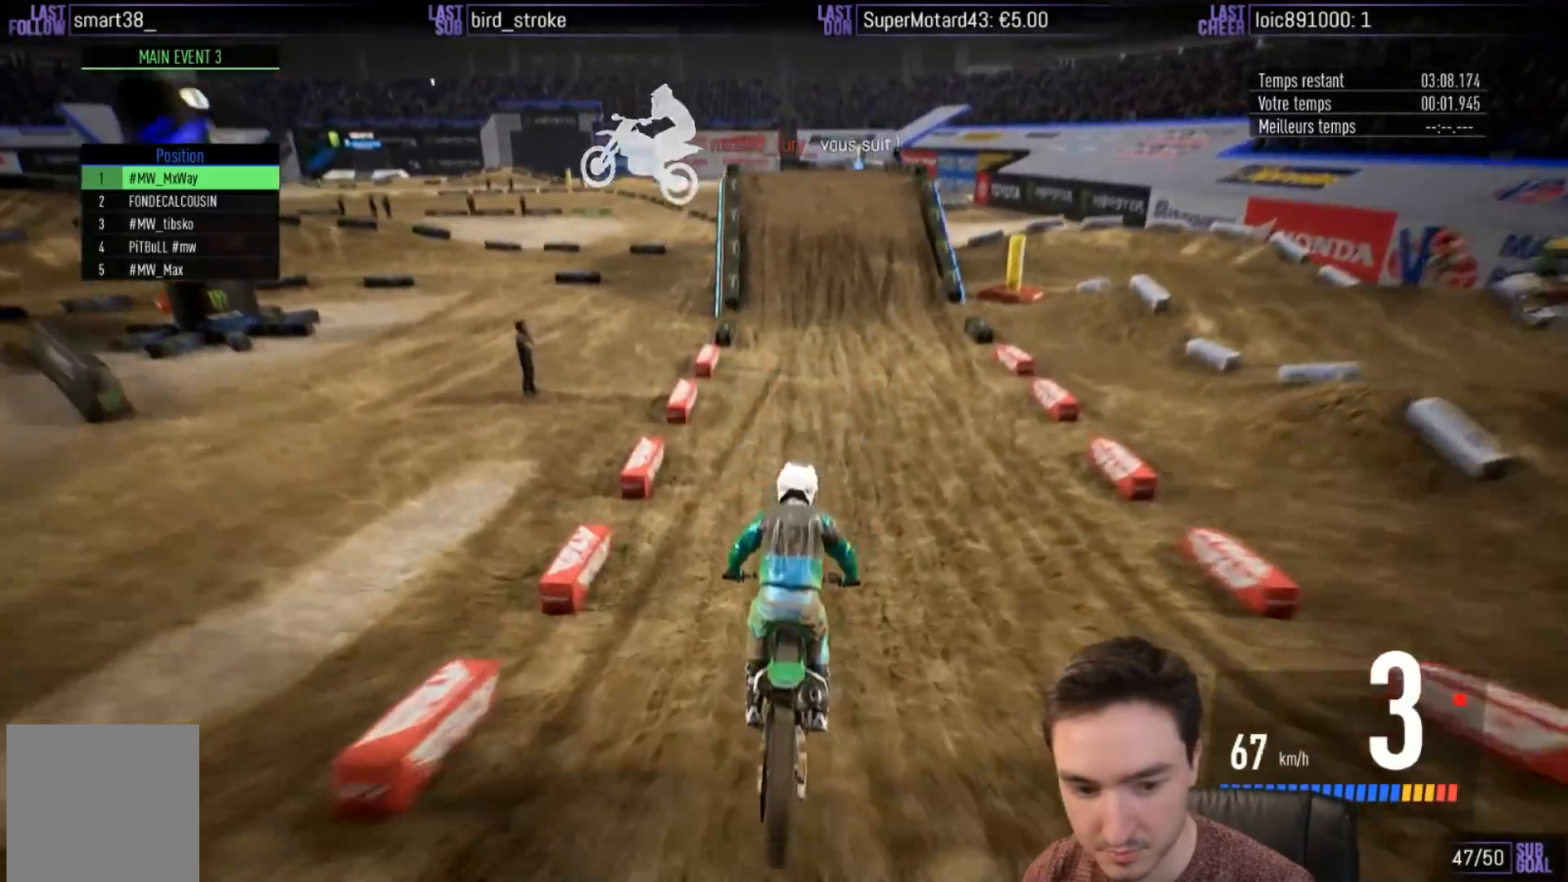
{"buttons": ["R2"], "left_stick": "center", "right_stick": "center", "events": []}
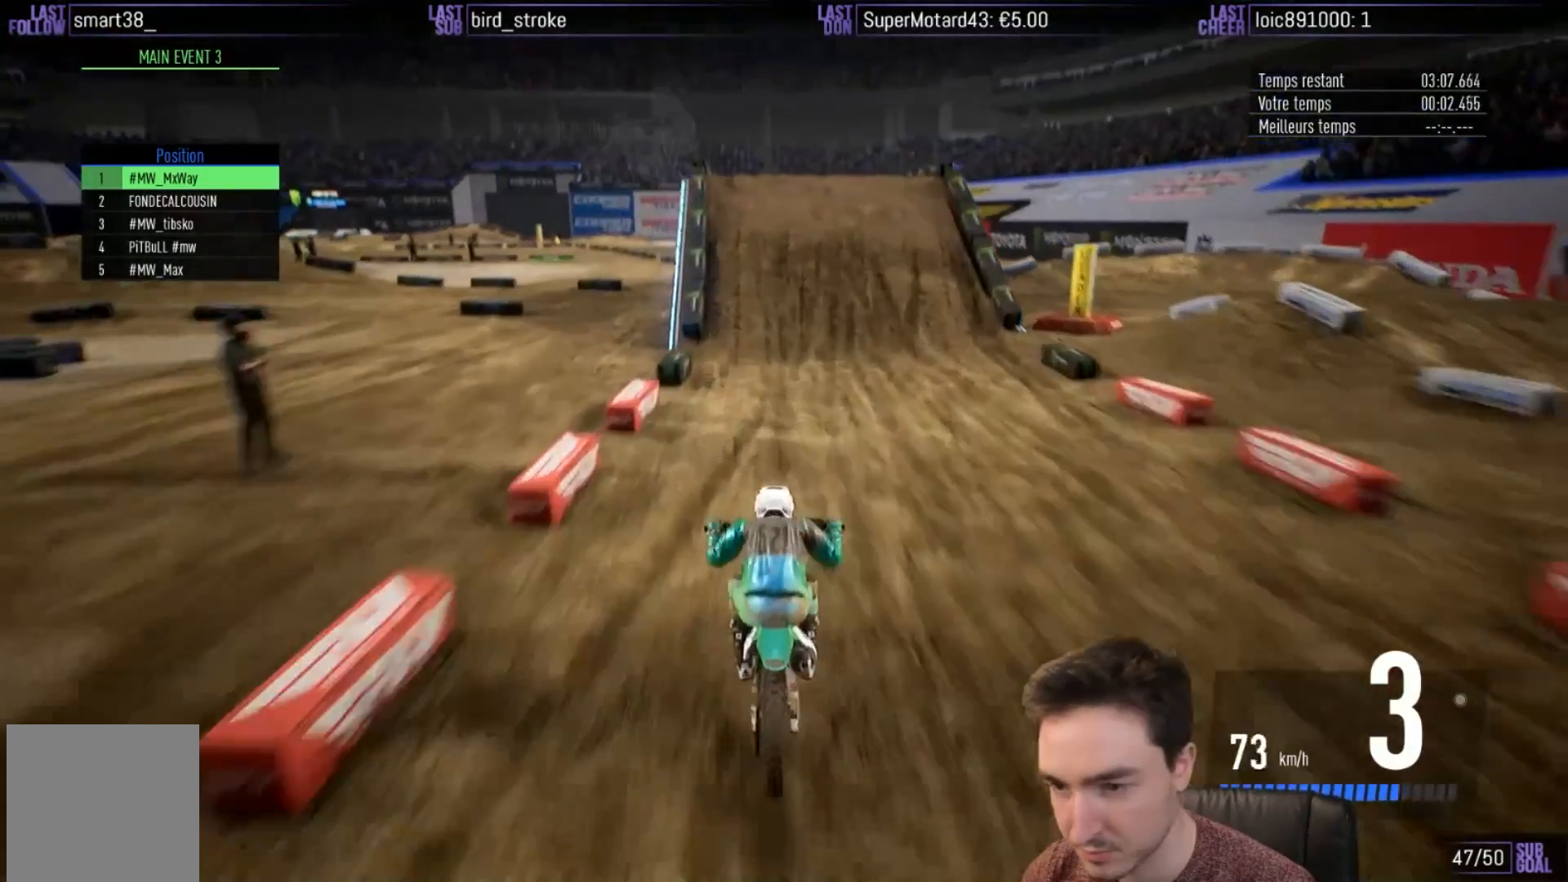
{"buttons": ["R2"], "left_stick": "center", "right_stick": "center", "events": [[200, "left_stick", "left"], [333, "left_stick", "center"]]}
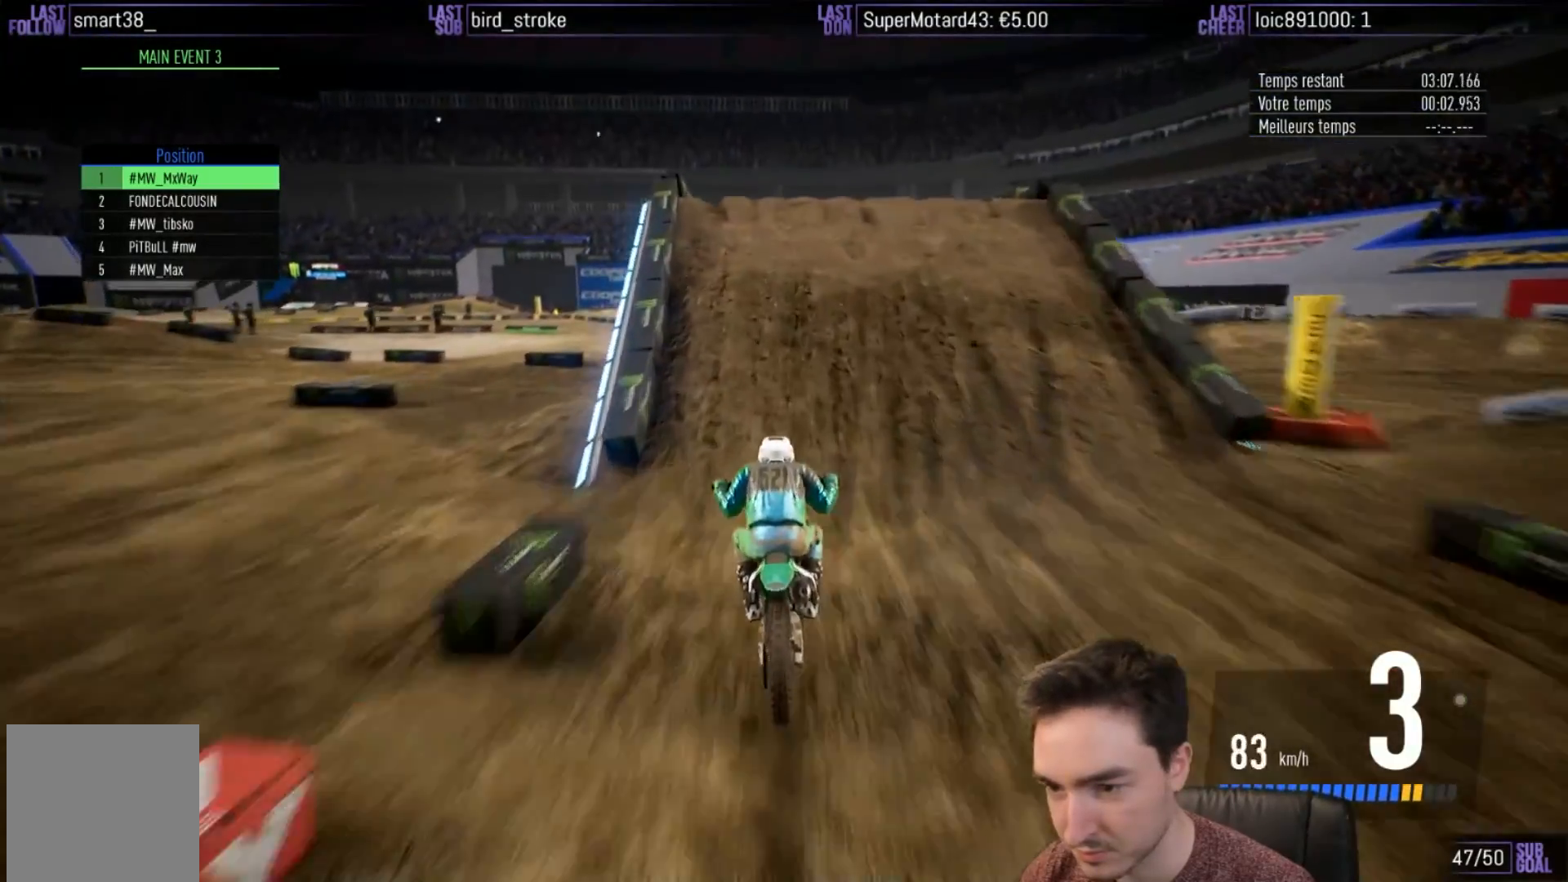
{"buttons": ["R2"], "left_stick": "down", "right_stick": "down", "events": [[67, "left_stick", "down"], [67, "right_stick", "down"]]}
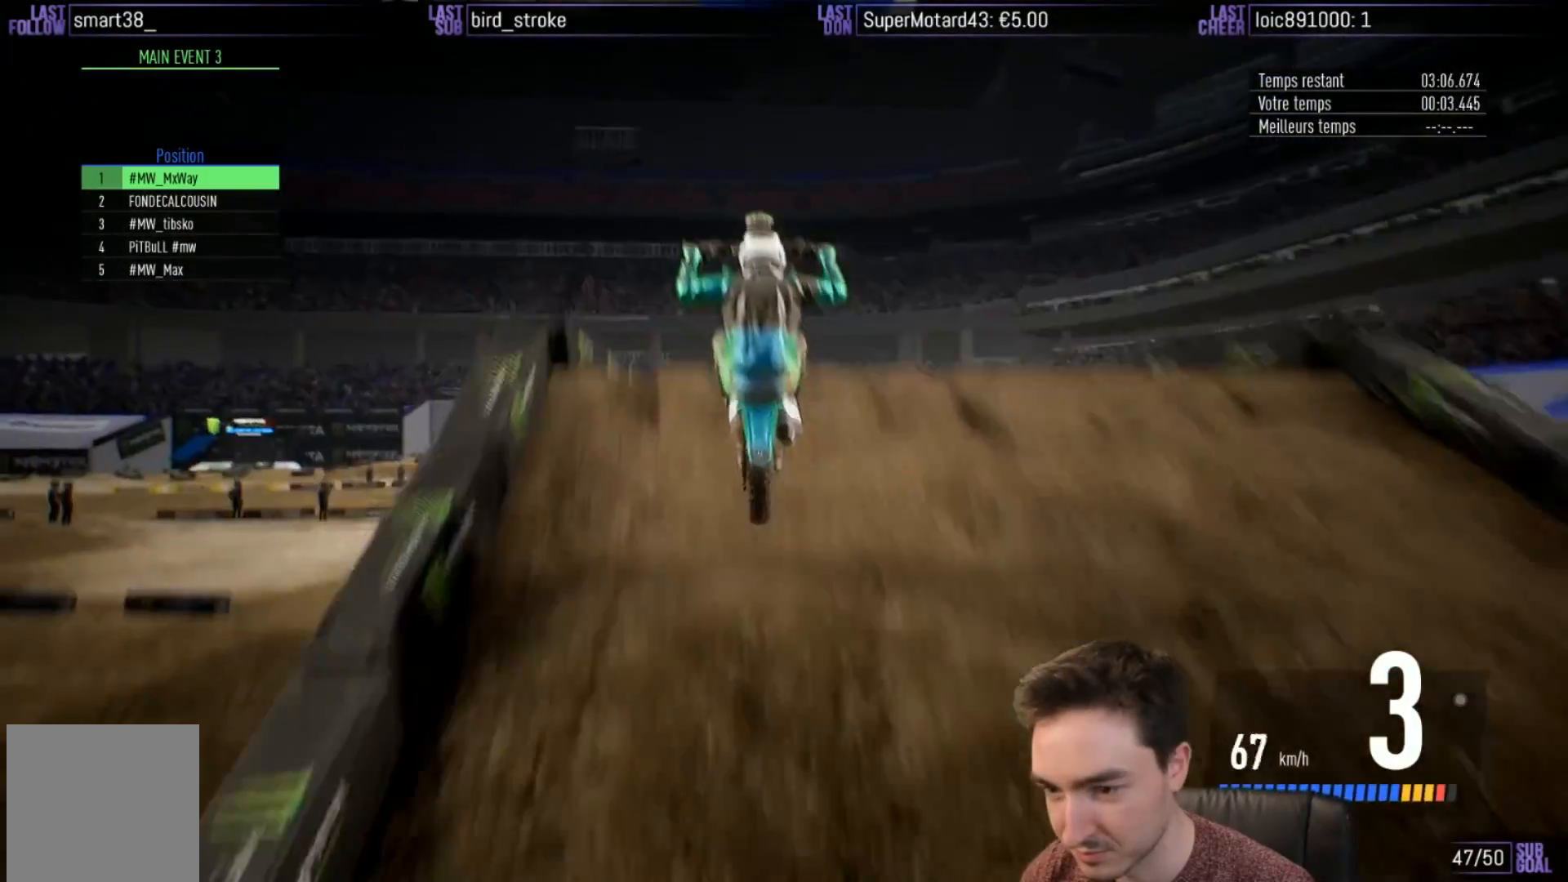
{"buttons": ["R2"], "left_stick": "down", "right_stick": "down", "events": []}
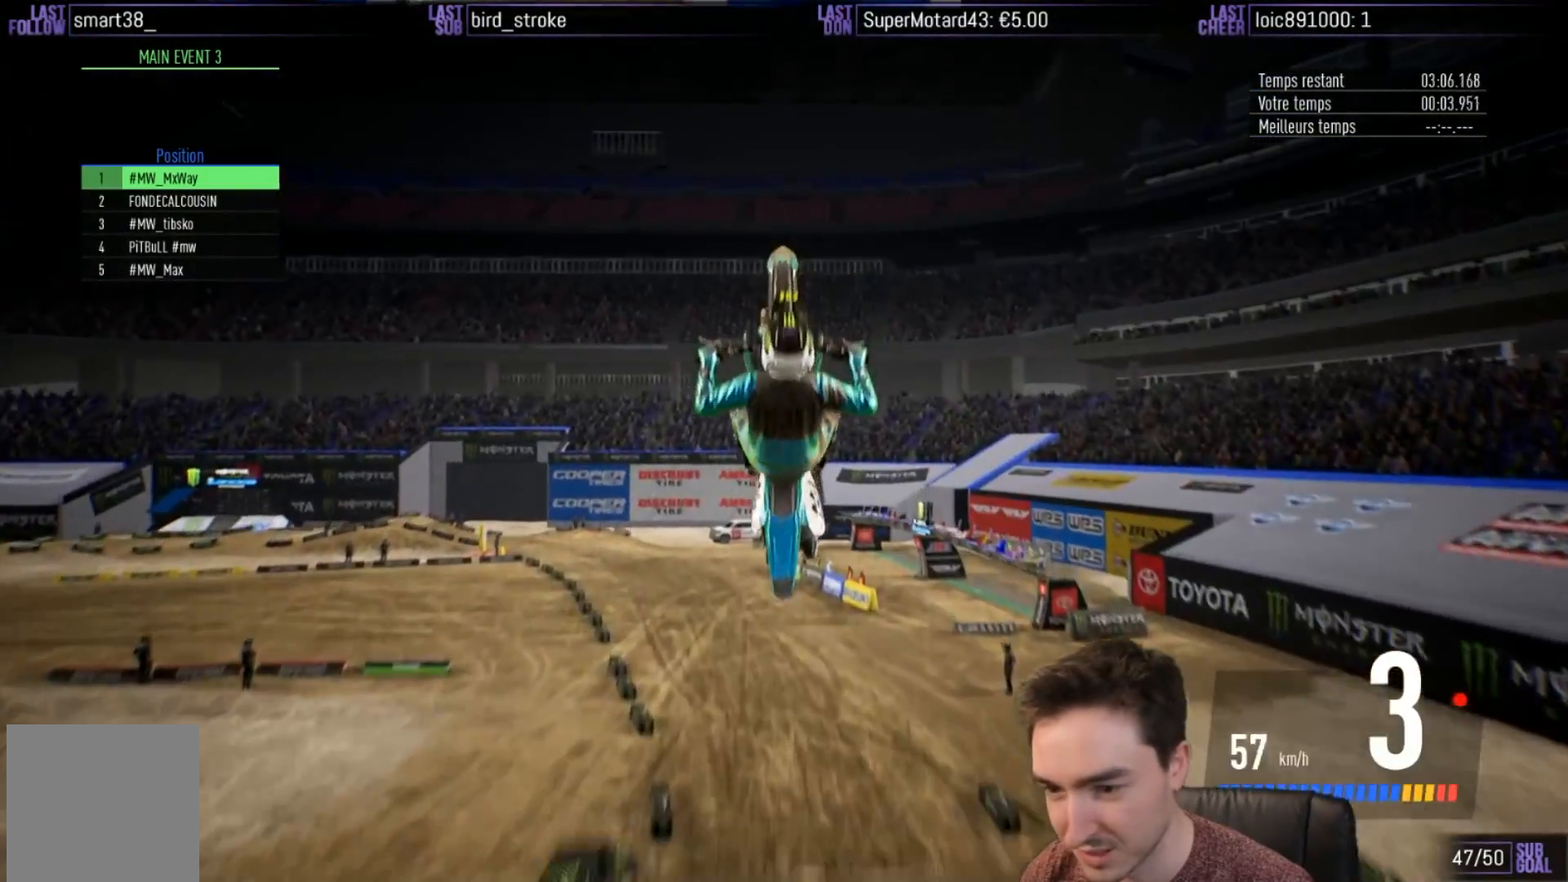
{"buttons": ["R2"], "left_stick": "down", "right_stick": "down", "events": []}
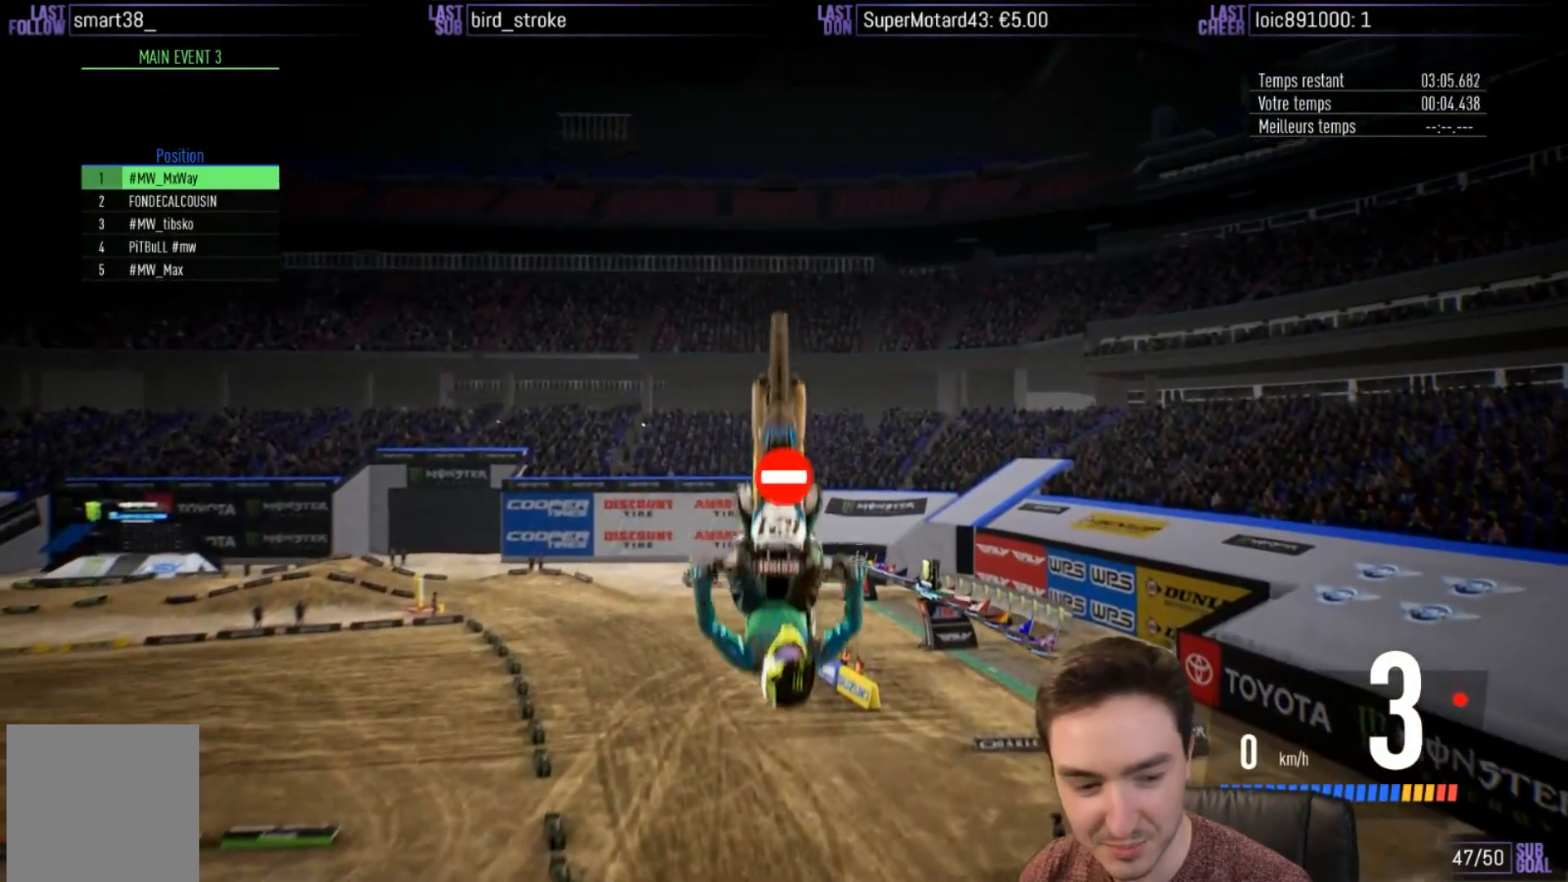
{"buttons": ["R2"], "left_stick": "down", "right_stick": "down", "events": []}
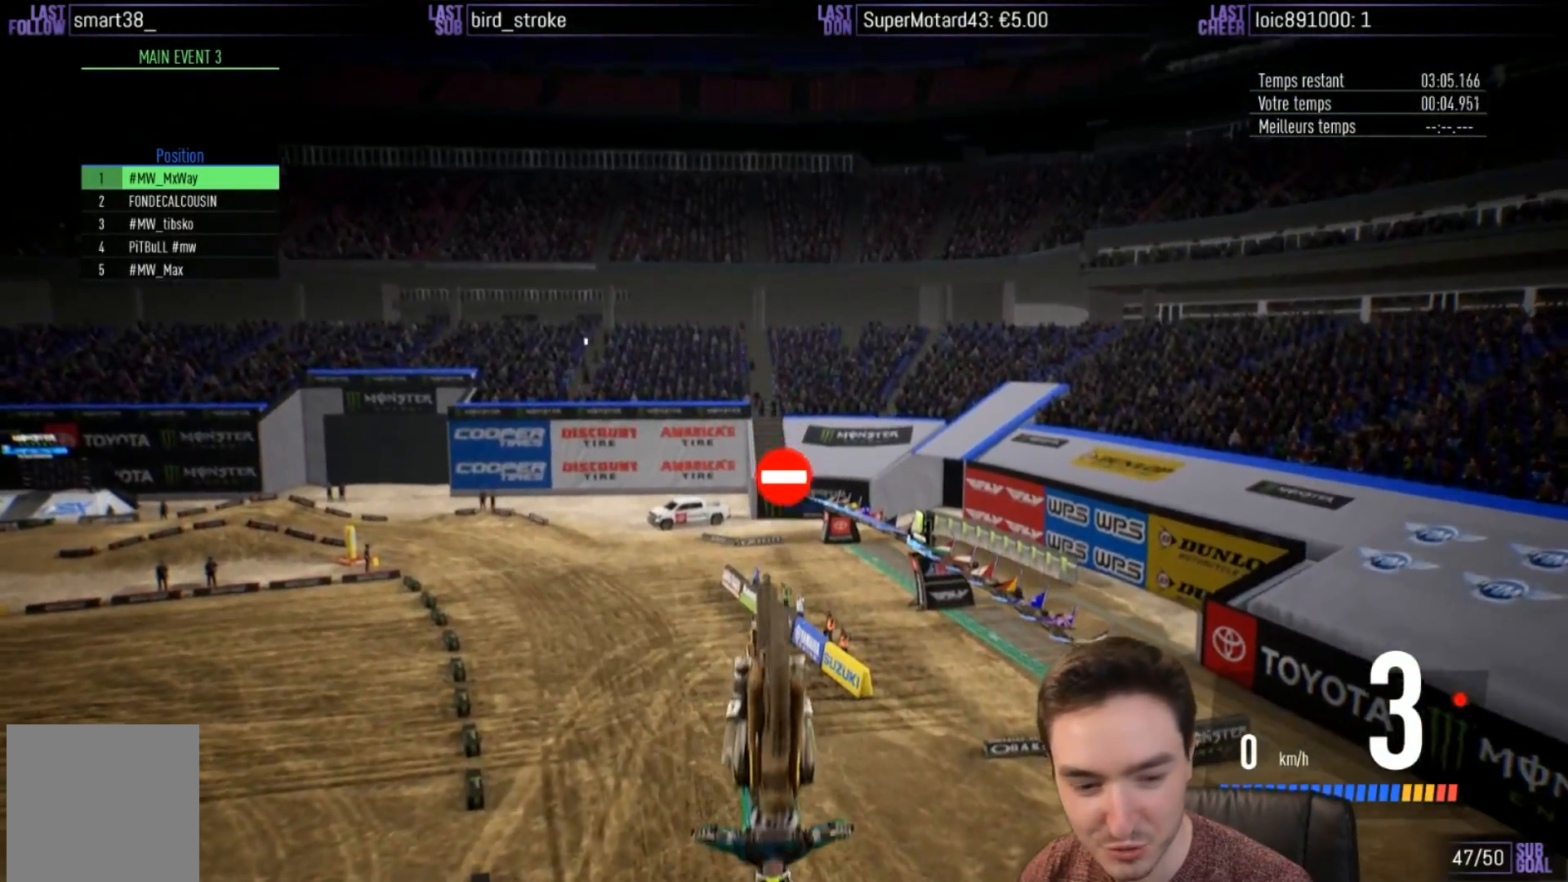
{"buttons": ["R2"], "left_stick": "down", "right_stick": "down", "events": []}
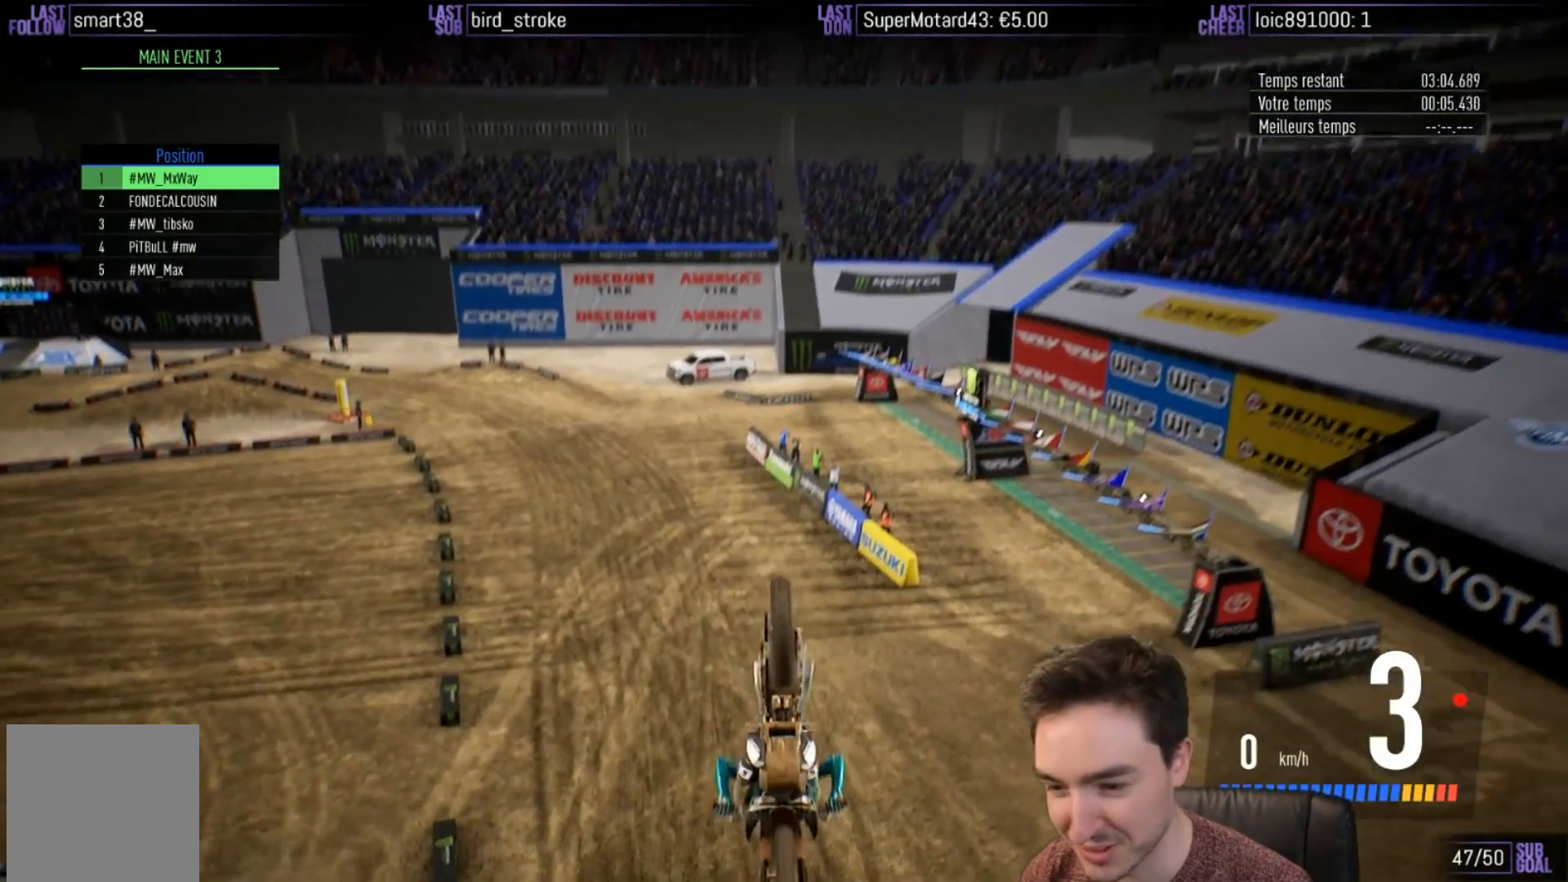
{"buttons": ["R2"], "left_stick": "down", "right_stick": "down", "events": []}